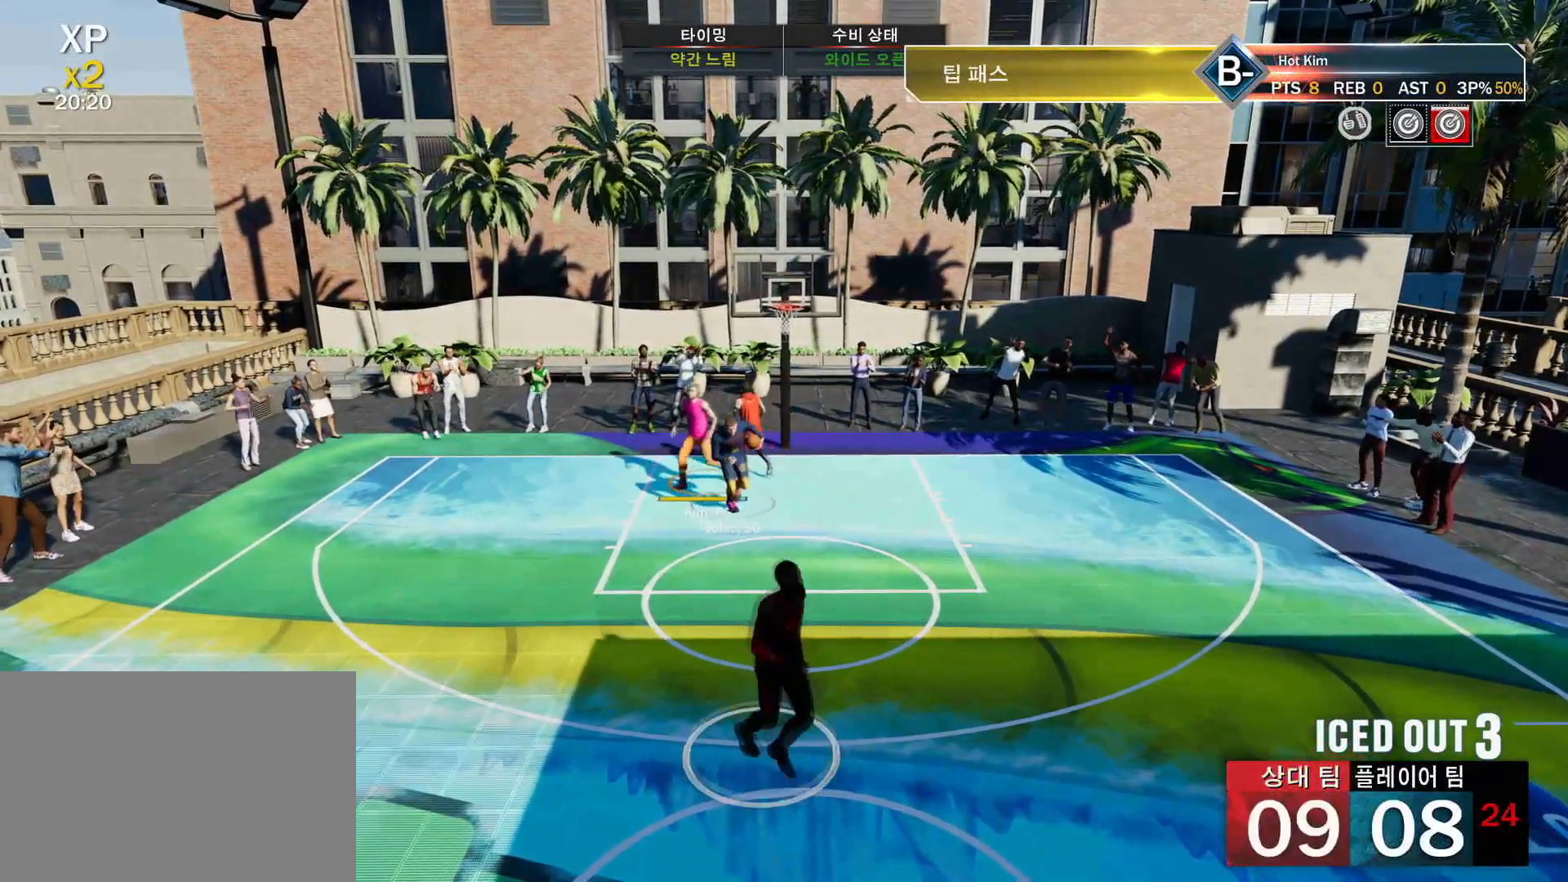
Gameplay with a controller (PlayStation layout); each line is a JSON object with the inputs held at the frame after it. "events" lists button and stick changes between this image and that frame as [ms after this image, input, new state], when the widget could be followed in between.
{"buttons": [], "left_stick": "center", "right_stick": "center", "events": [[16, "CIRCLE", "up"], [117, "CROSS", "up"], [200, "CROSS", "down"], [267, "CIRCLE", "down"], [267, "CROSS", "up"], [333, "CIRCLE", "up"], [383, "CROSS", "down"], [450, "CROSS", "up"]]}
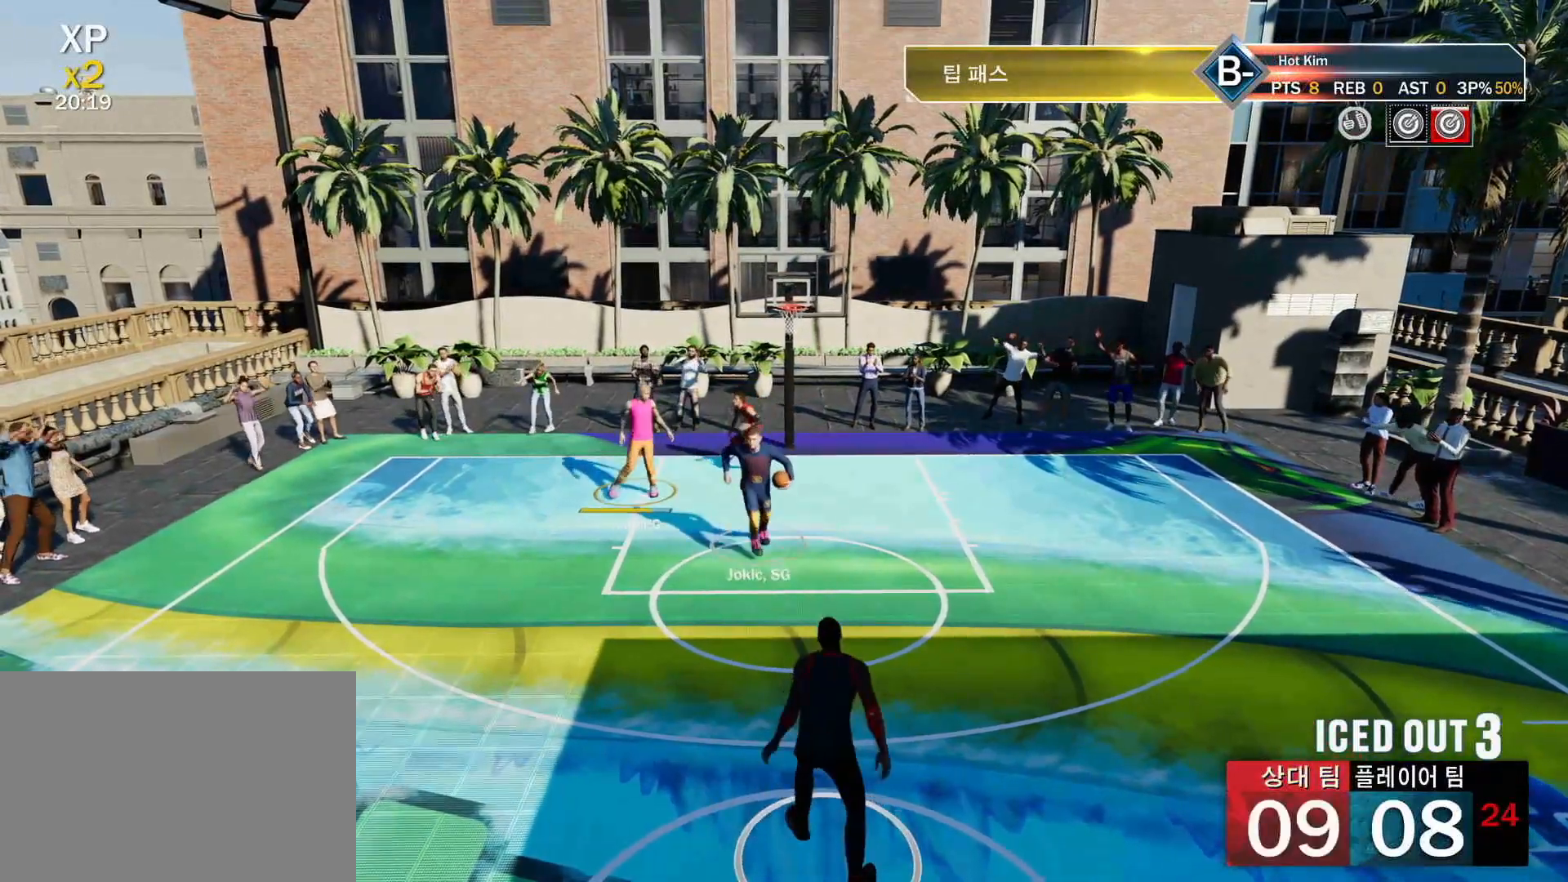
{"buttons": [], "left_stick": "center", "right_stick": "center", "events": [[34, "CROSS", "down"], [84, "CROSS", "up"], [234, "CROSS", "down"], [334, "CIRCLE", "down"], [334, "CROSS", "up"], [384, "CIRCLE", "up"], [451, "CIRCLE", "down"], [501, "CIRCLE", "up"]]}
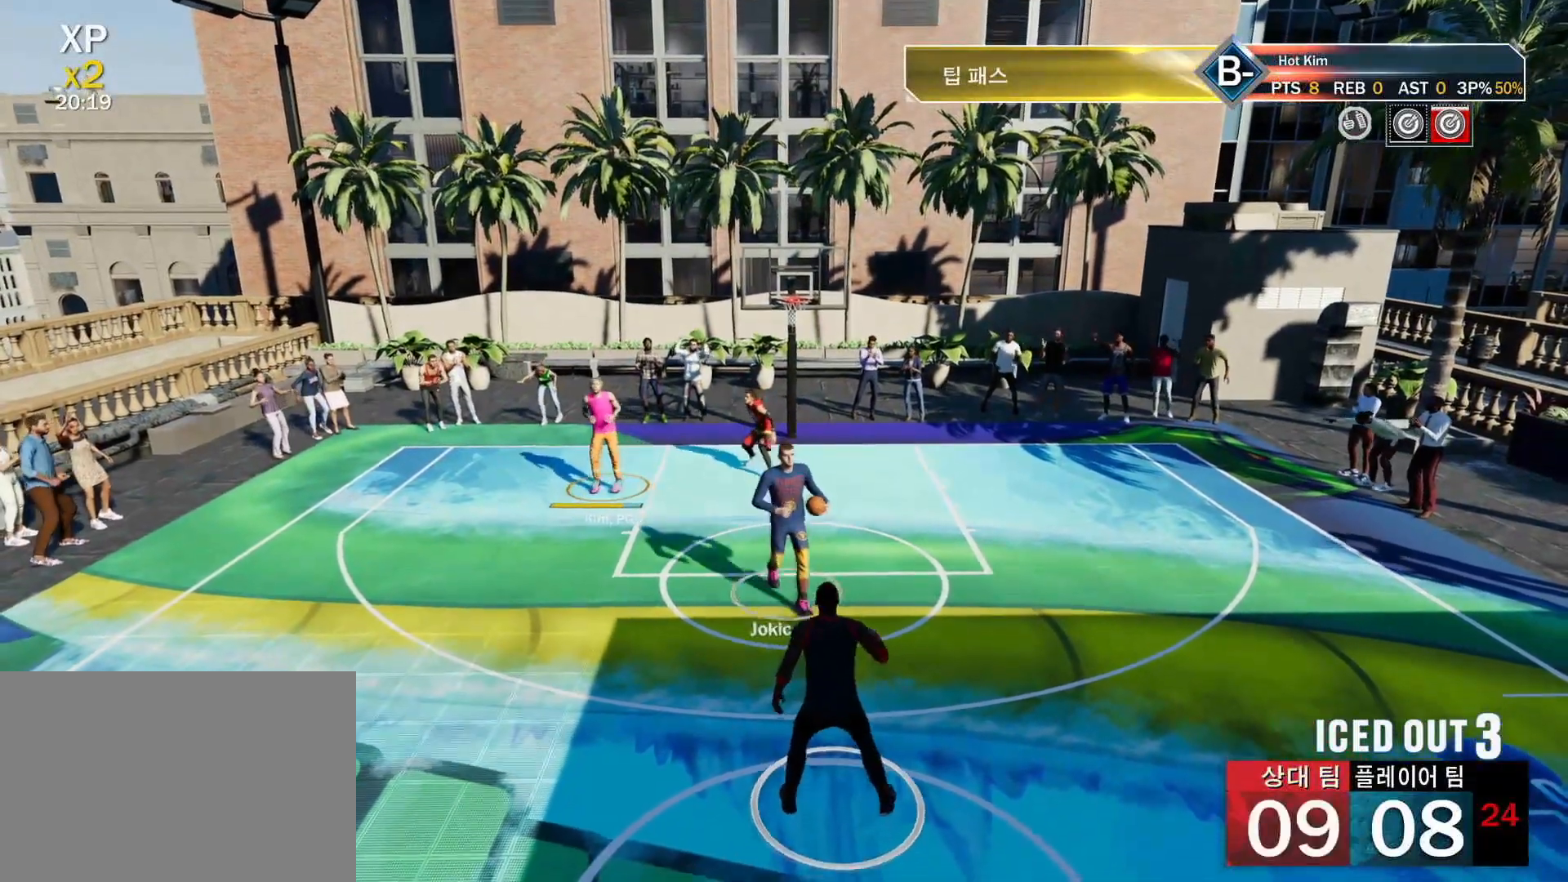
{"buttons": [], "left_stick": "center", "right_stick": "center", "events": [[217, "CROSS", "down"], [333, "CROSS", "up"]]}
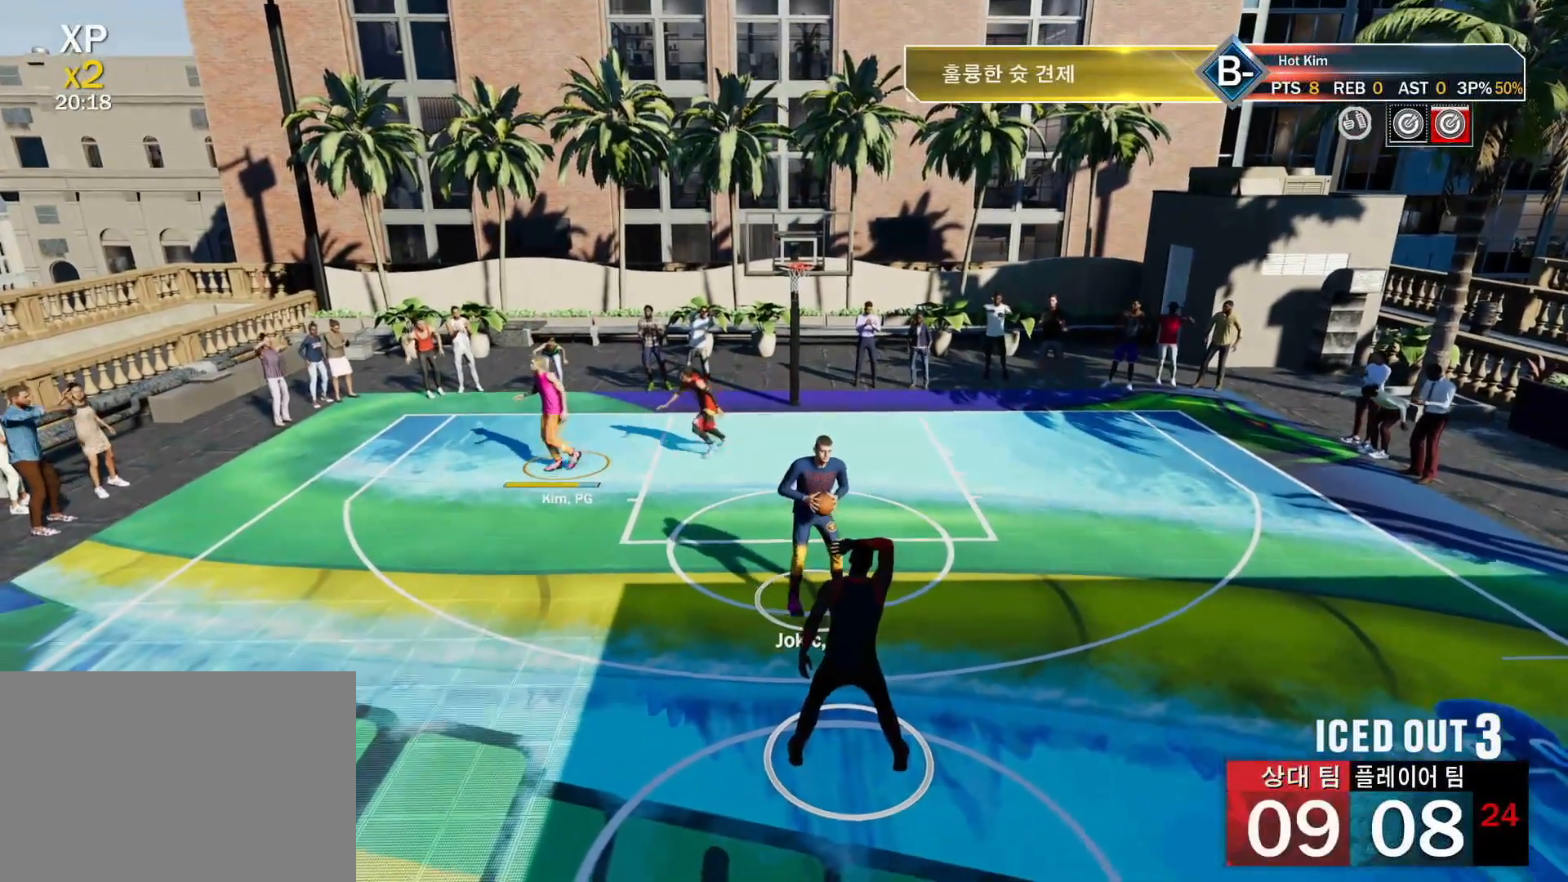
{"buttons": [], "left_stick": "down", "right_stick": "center", "events": [[67, "left_stick", "down"]]}
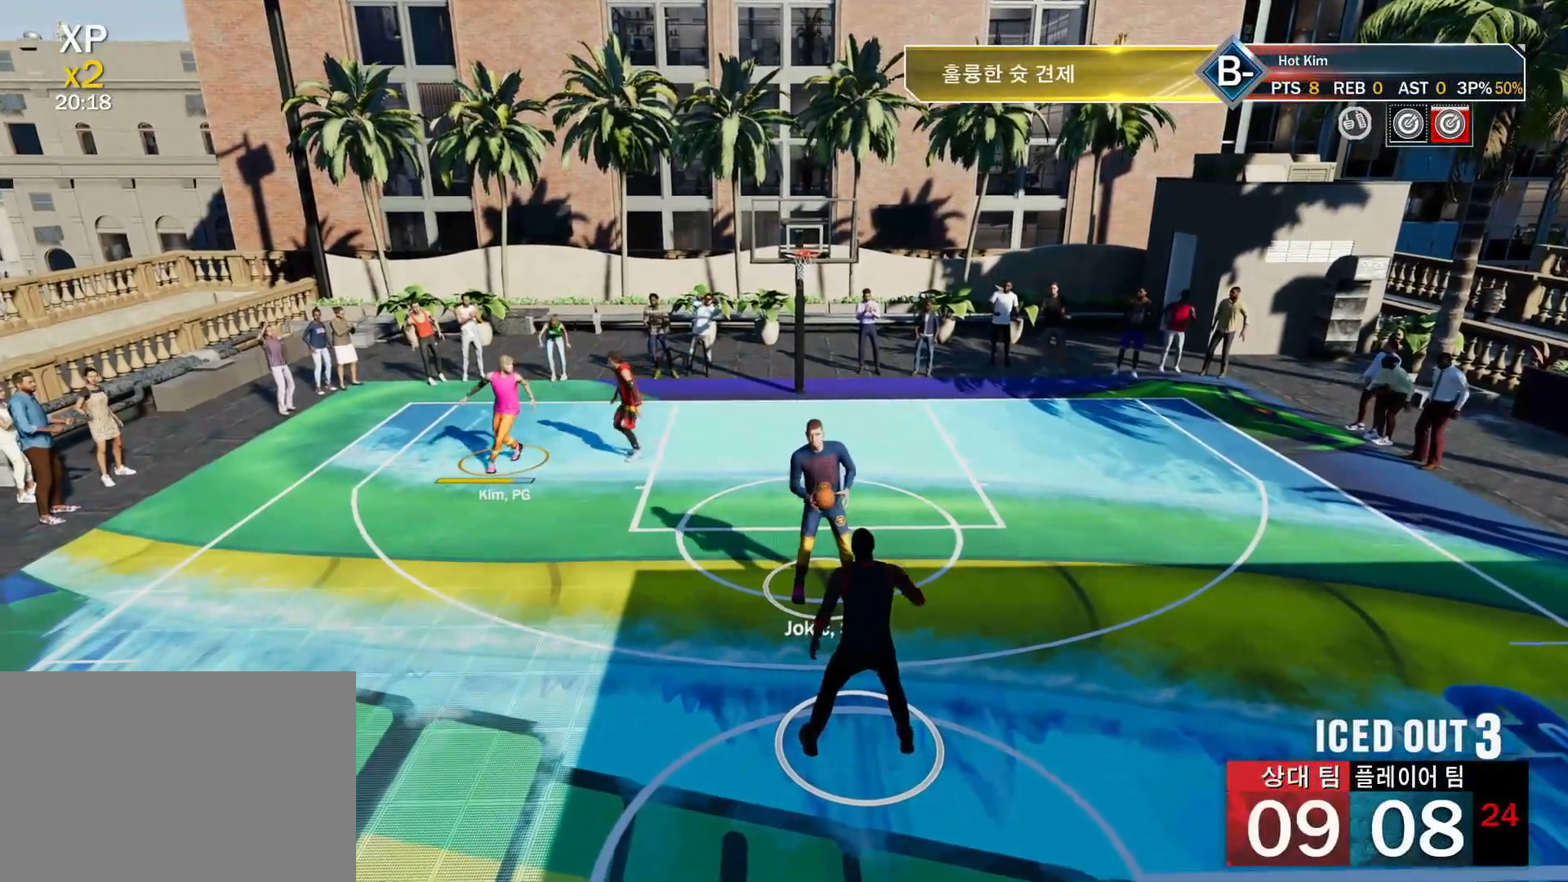
{"buttons": [], "left_stick": "down", "right_stick": "center", "events": []}
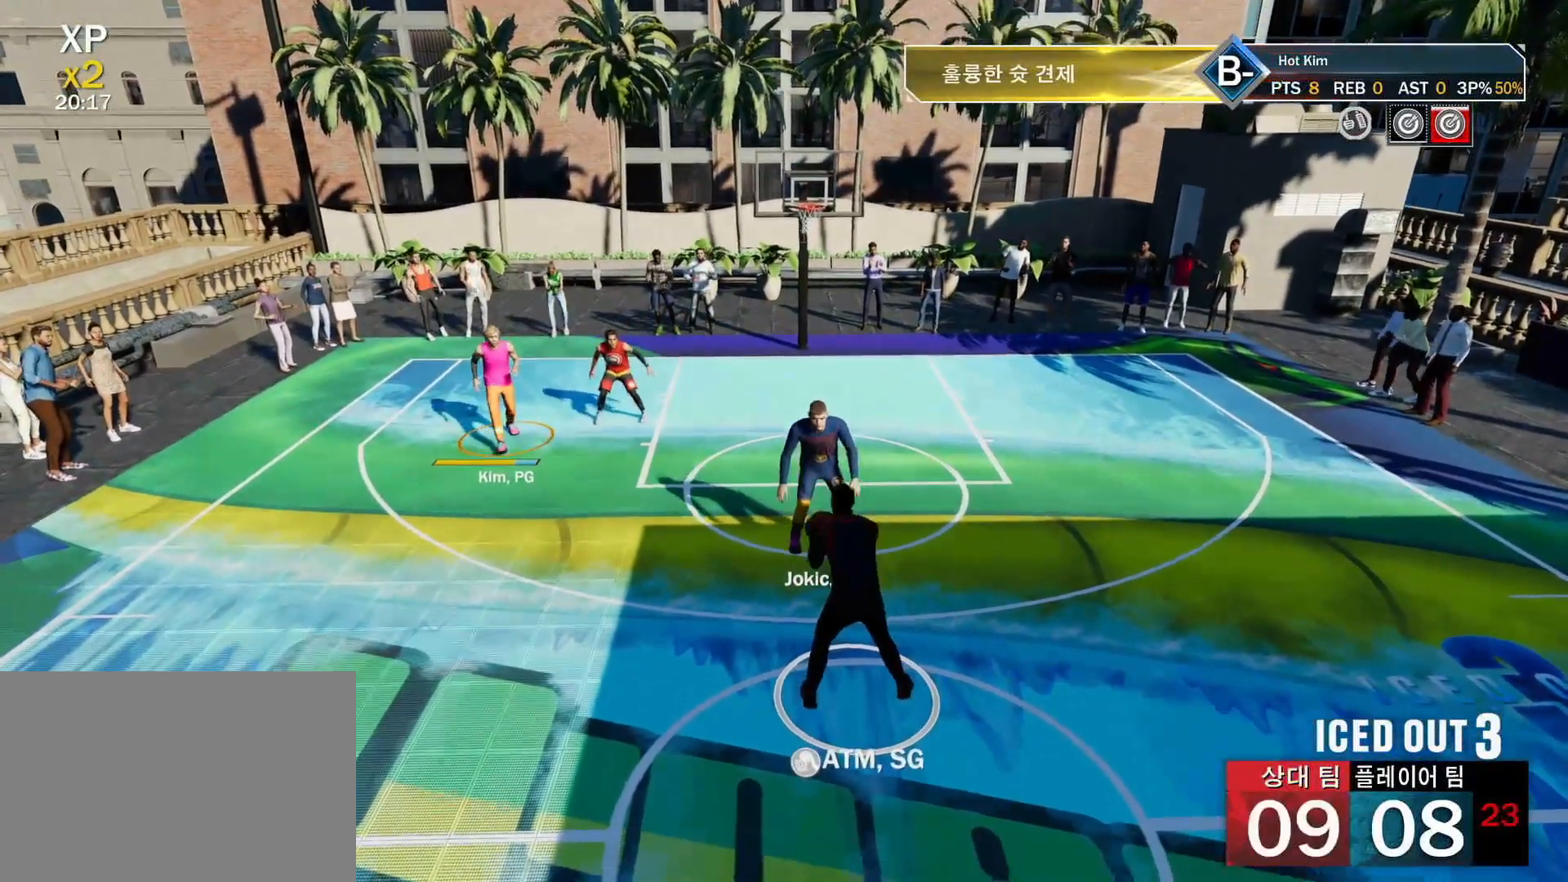
{"buttons": [], "left_stick": "down", "right_stick": "center", "events": [[117, "CROSS", "down"], [217, "CROSS", "up"]]}
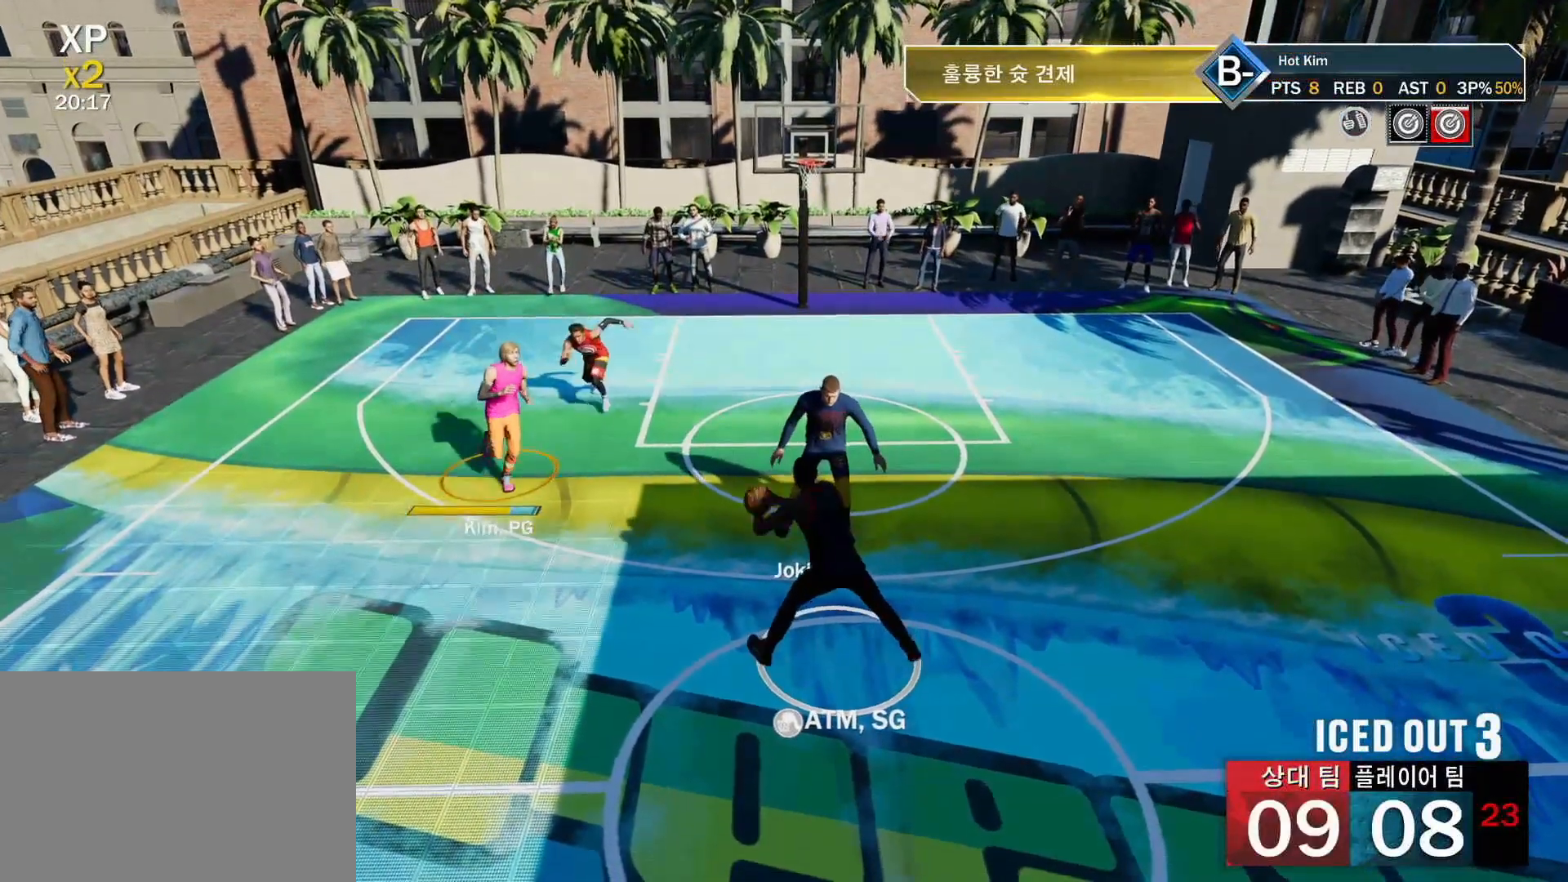
{"buttons": [], "left_stick": "center", "right_stick": "center", "events": [[100, "left_stick", "center"]]}
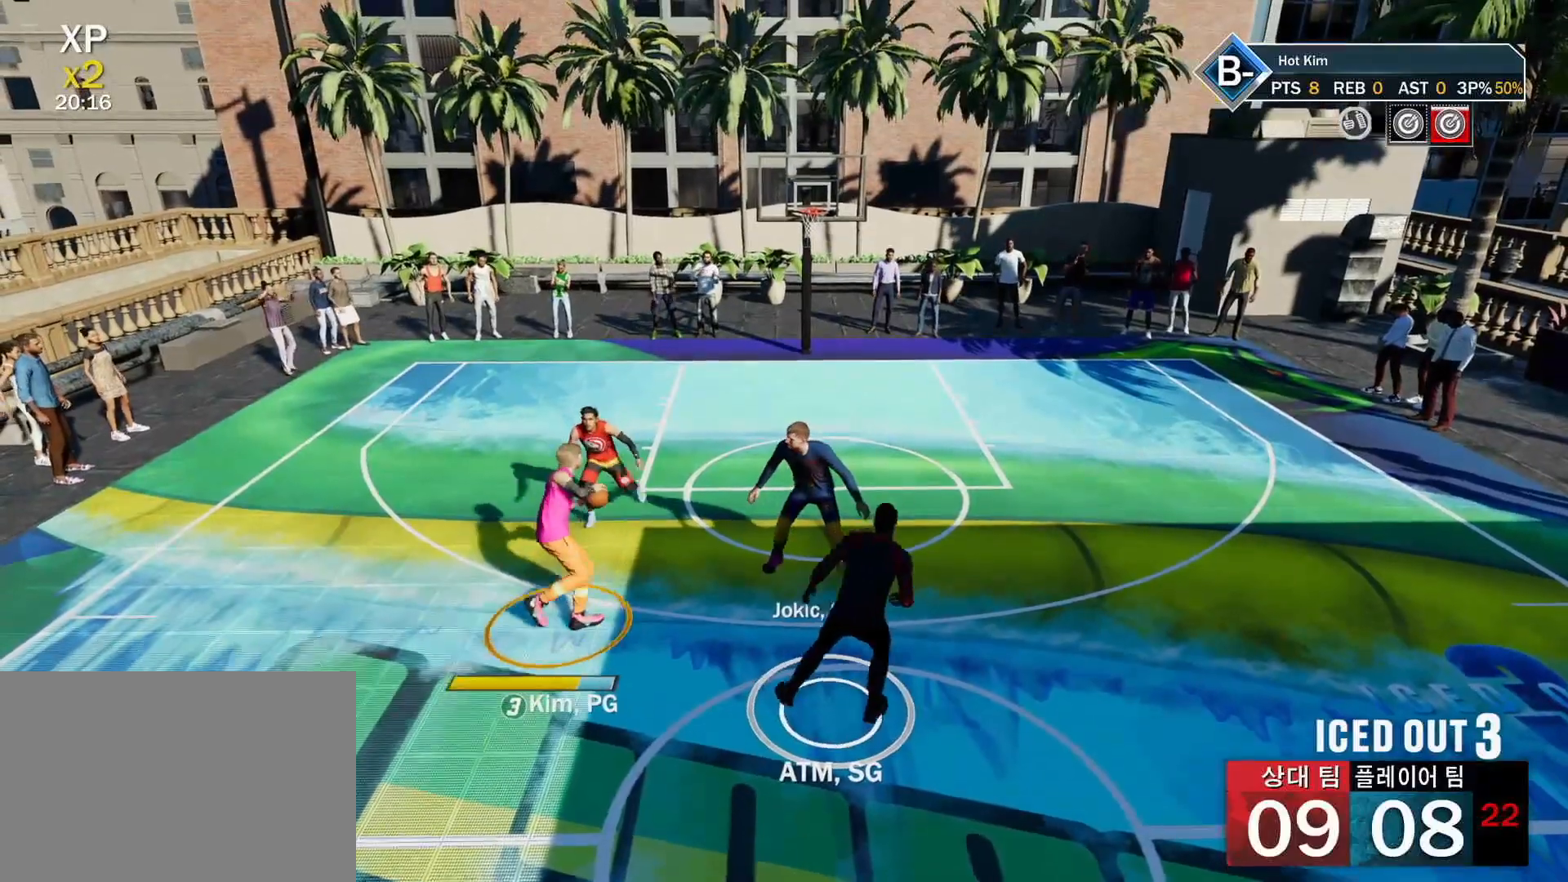
{"buttons": [], "left_stick": "center", "right_stick": "center", "events": []}
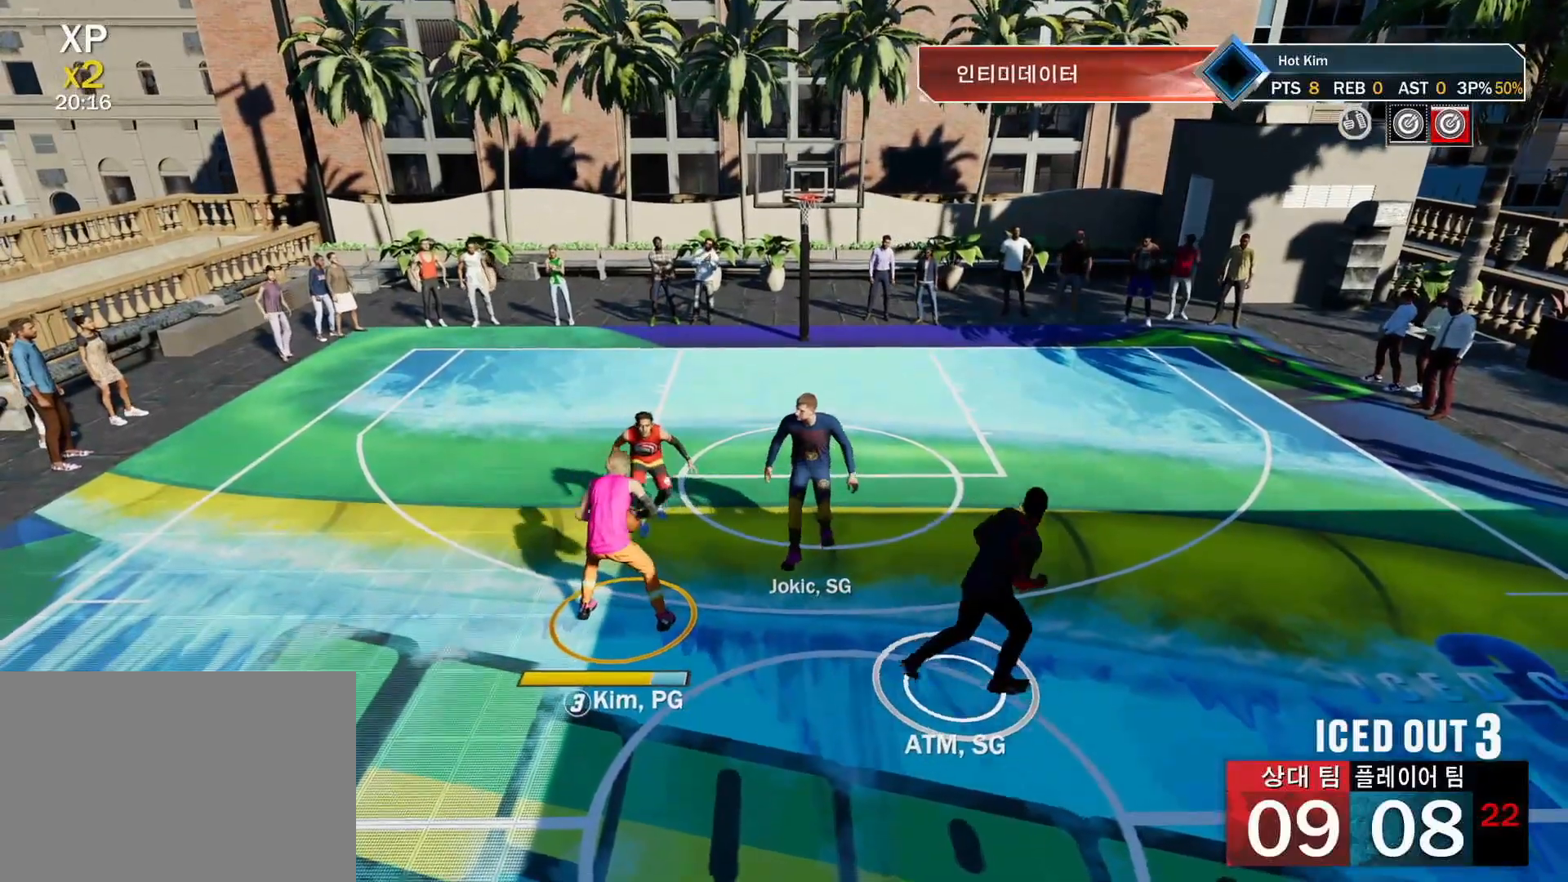
{"buttons": ["R2"], "left_stick": "center", "right_stick": "down-left", "events": [[67, "right_stick", "up-right"], [200, "right_stick", "center"], [350, "R2", "down"], [467, "right_stick", "down-left"]]}
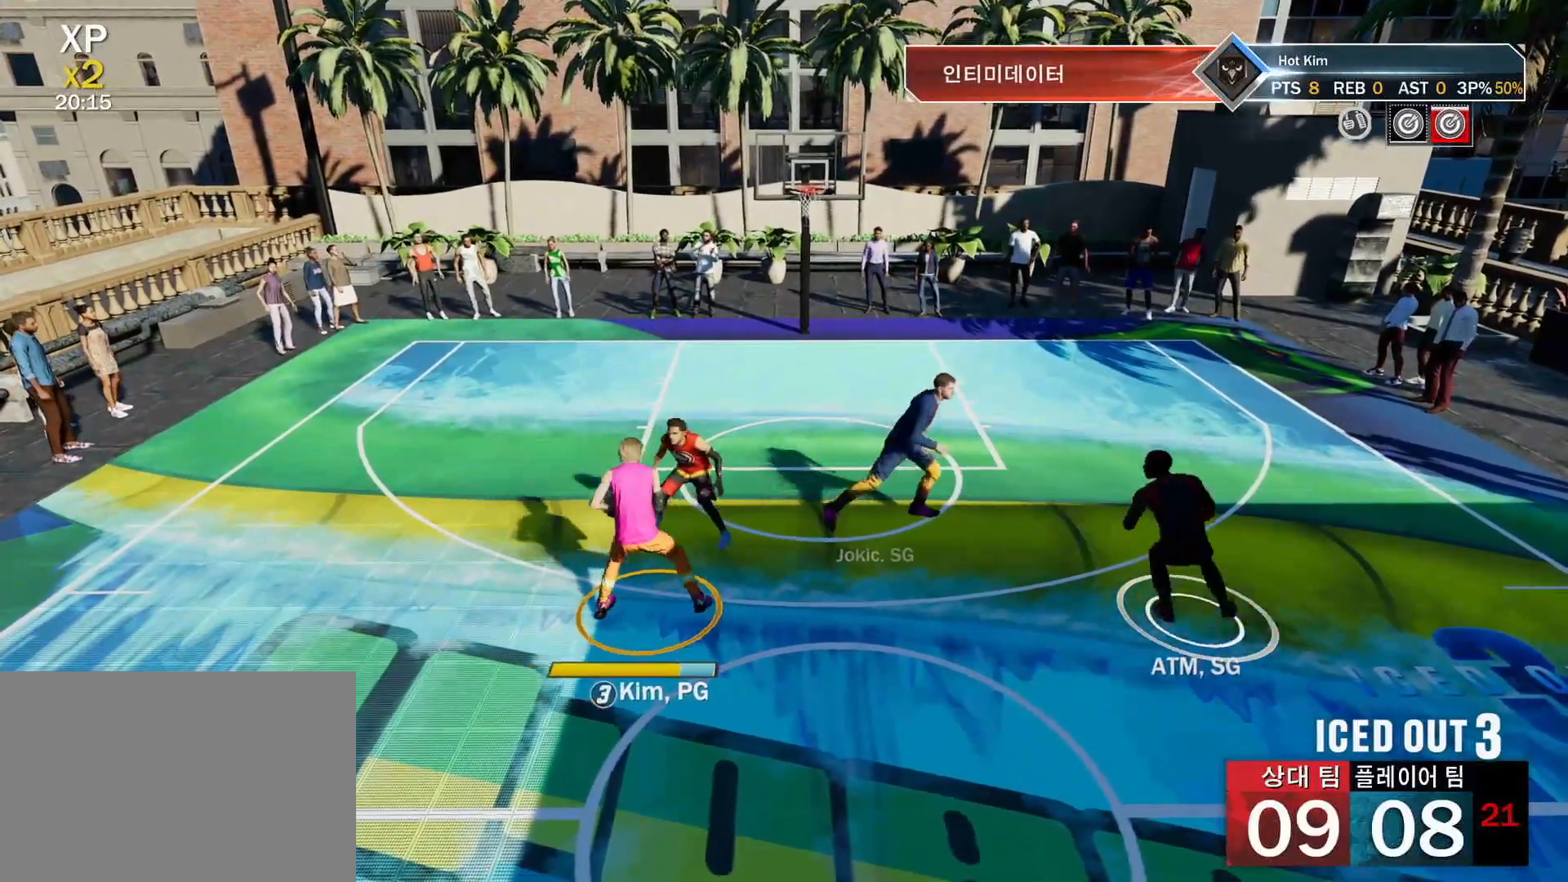
{"buttons": ["R2"], "left_stick": "center", "right_stick": "center", "events": [[83, "right_stick", "center"]]}
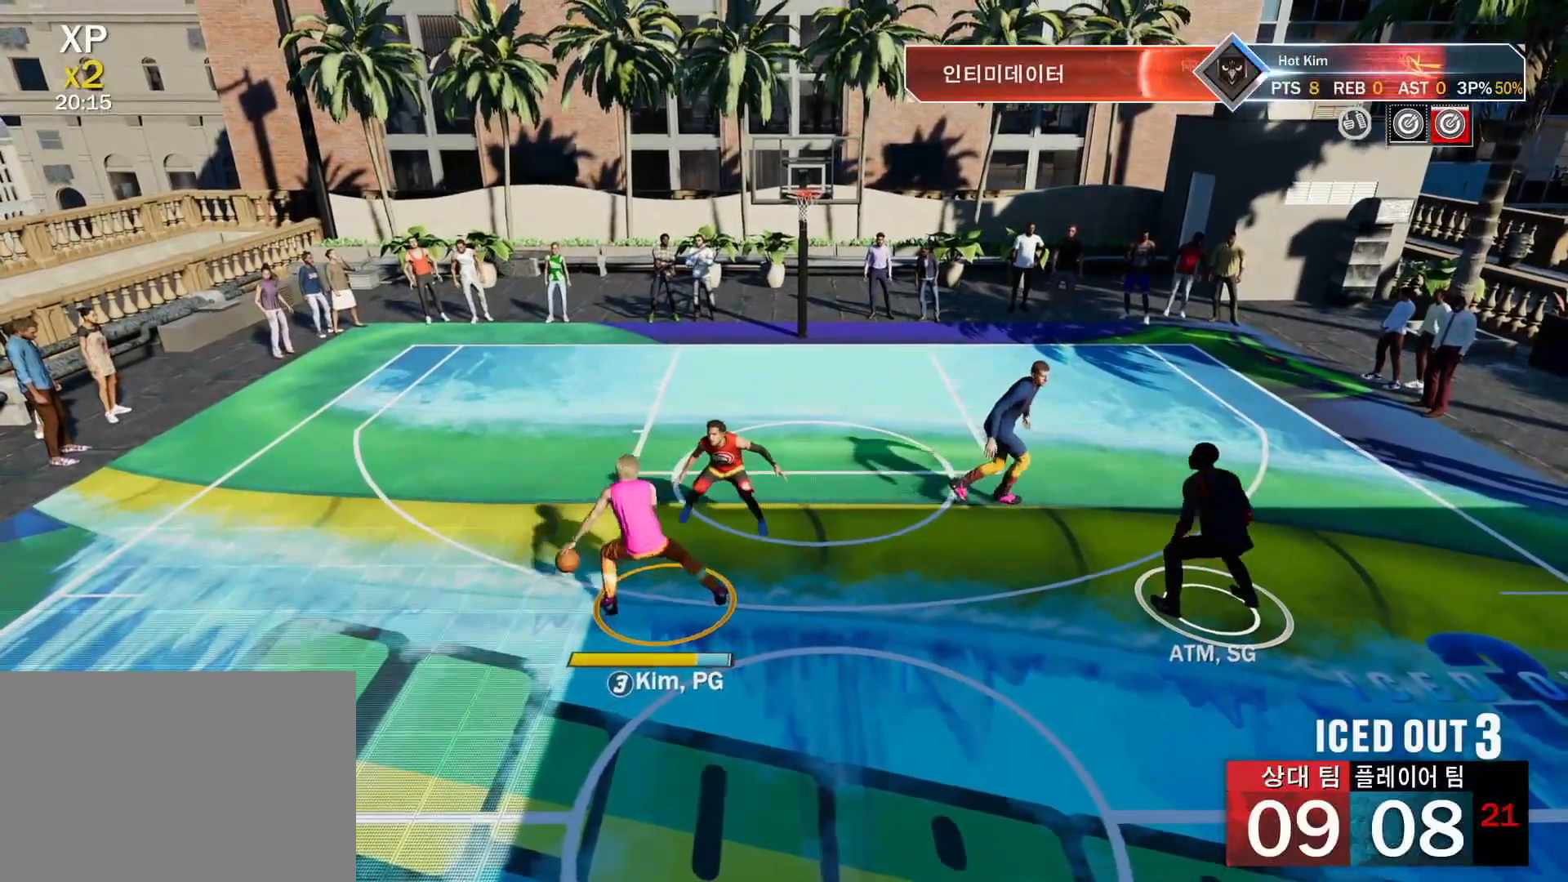
{"buttons": ["R2"], "left_stick": "center", "right_stick": "center", "events": [[100, "right_stick", "up-right"], [234, "right_stick", "center"]]}
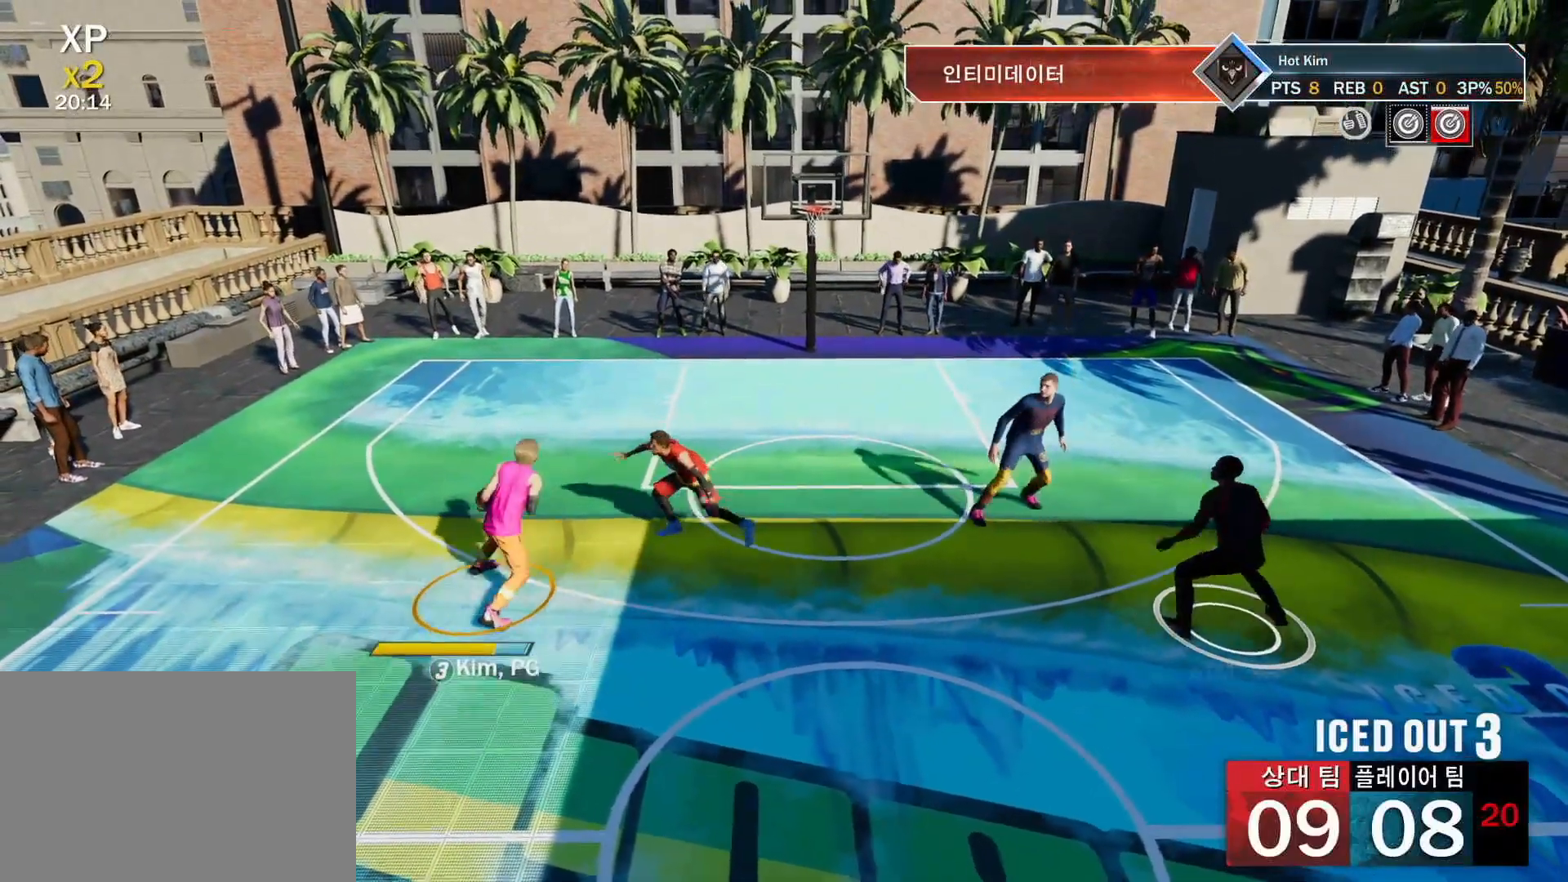
{"buttons": ["R2"], "left_stick": "center", "right_stick": "center", "events": [[283, "right_stick", "left"], [400, "right_stick", "center"]]}
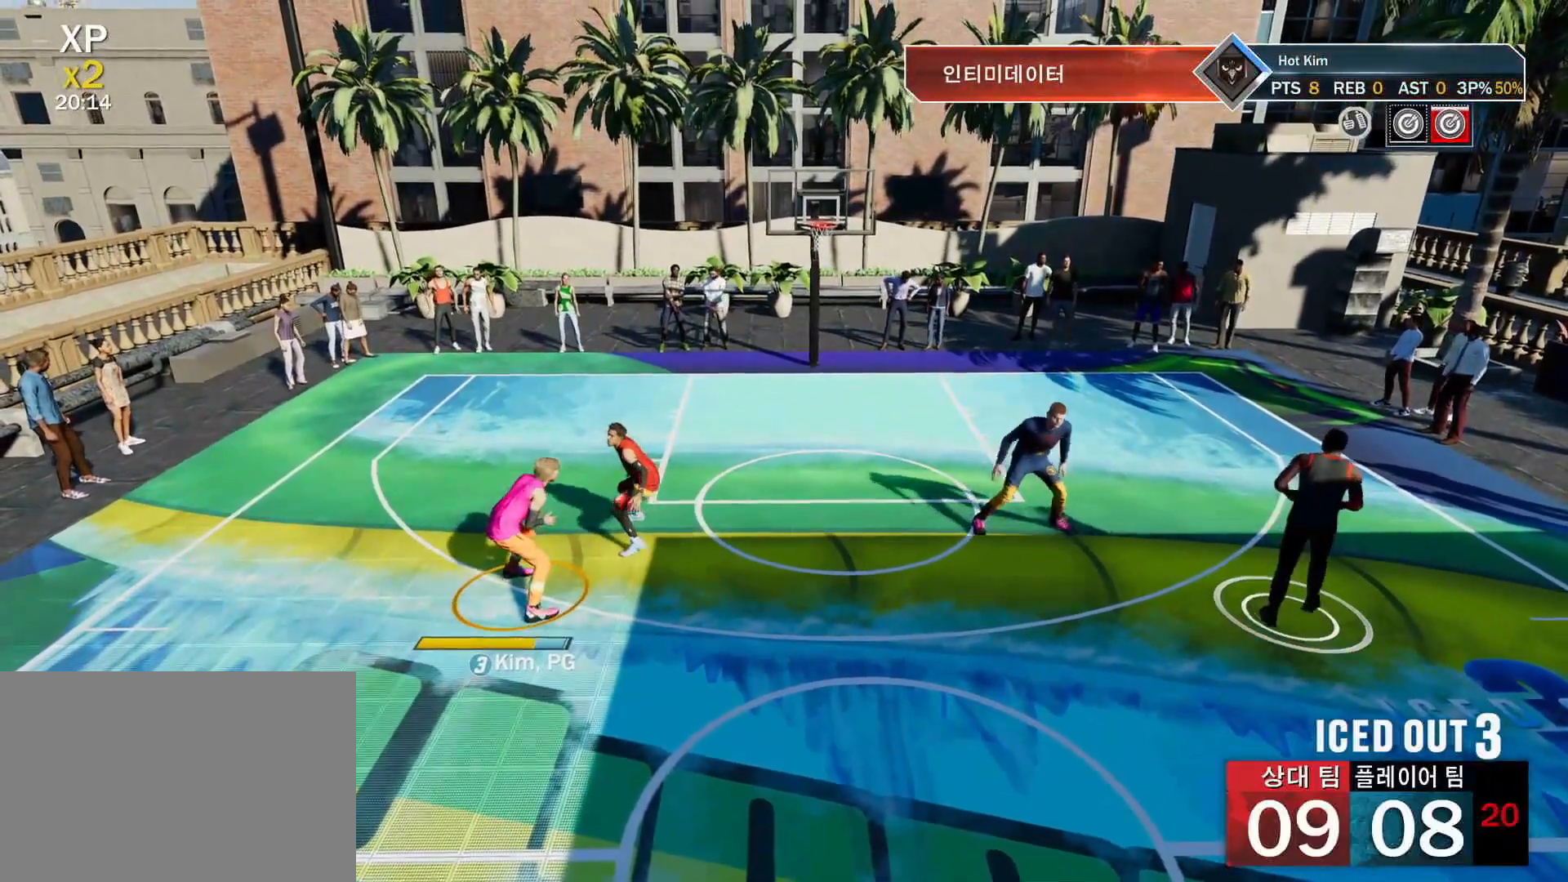
{"buttons": ["R2"], "left_stick": "center", "right_stick": "up-right", "events": [[400, "right_stick", "up-right"]]}
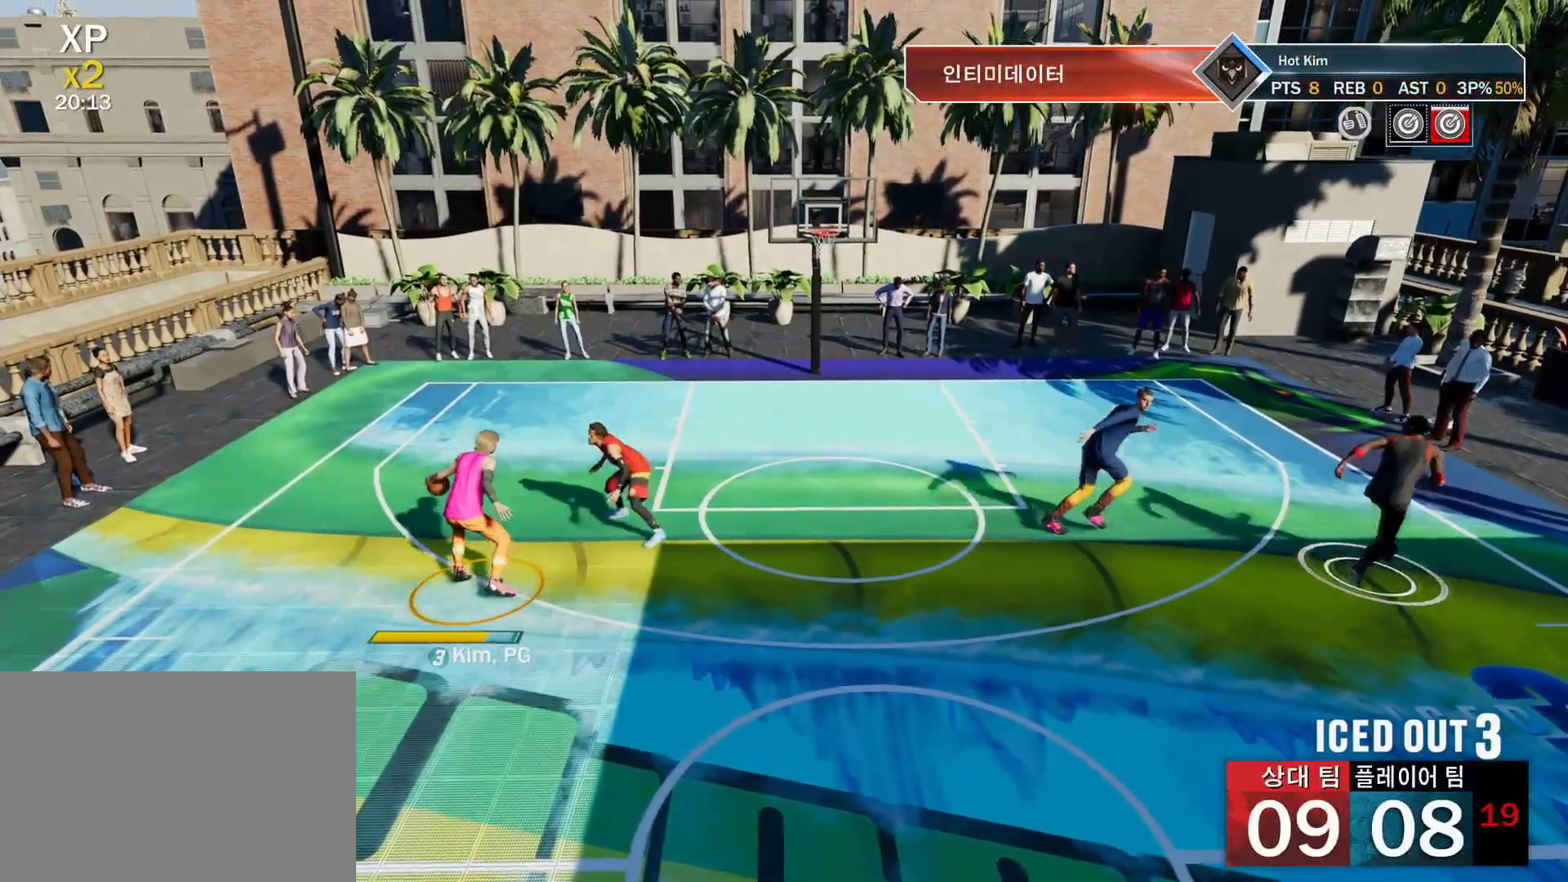
{"buttons": ["R2"], "left_stick": "center", "right_stick": "center", "events": [[50, "right_stick", "center"]]}
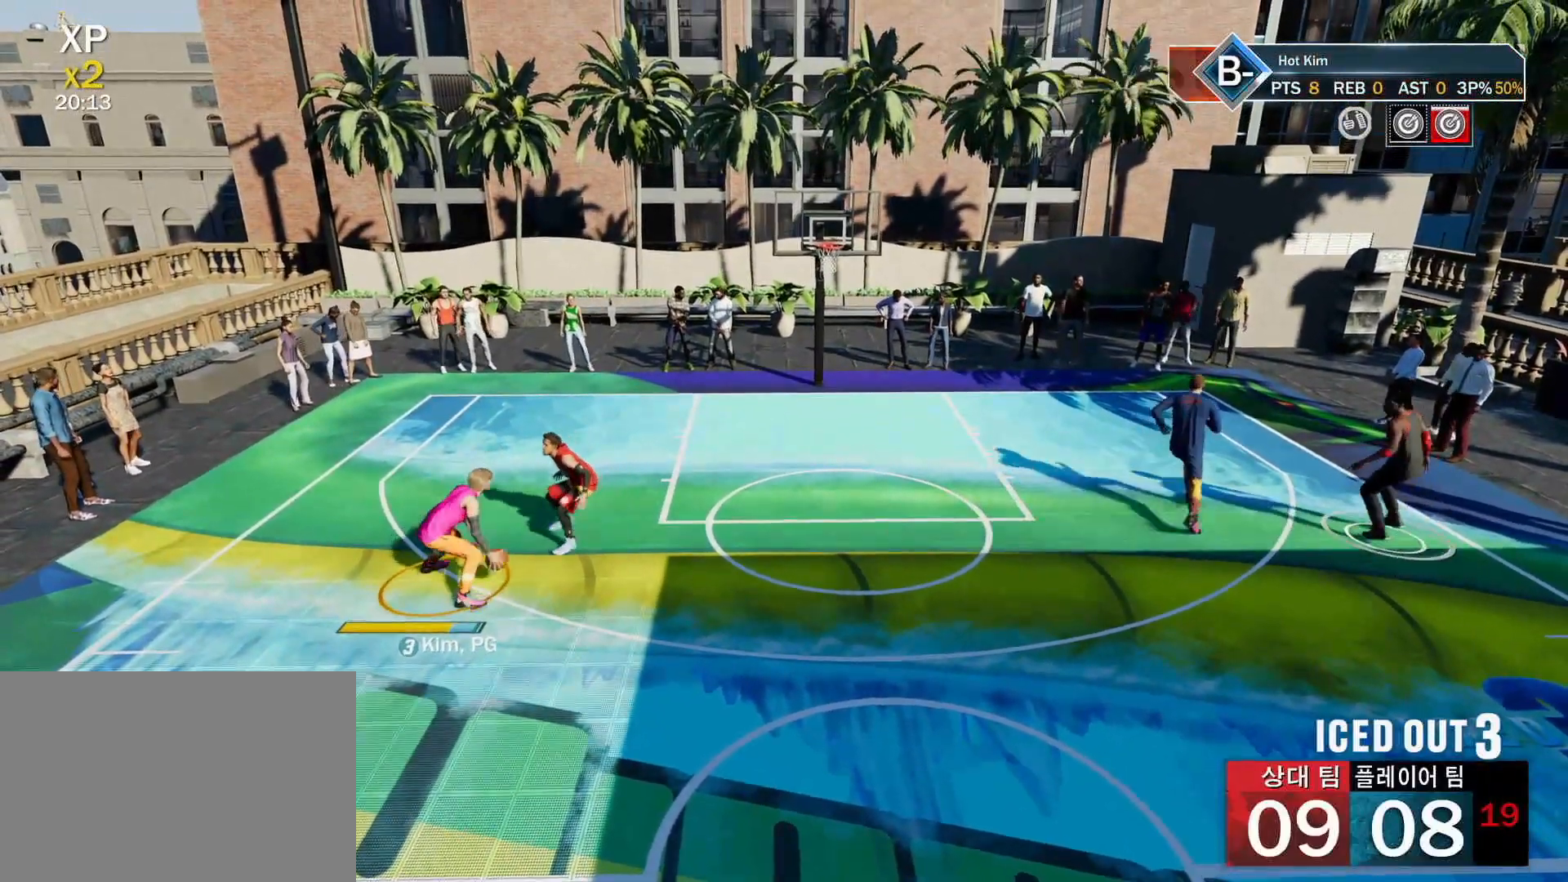
{"buttons": ["R2"], "left_stick": "center", "right_stick": "center", "events": [[67, "right_stick", "down-left"], [184, "right_stick", "center"]]}
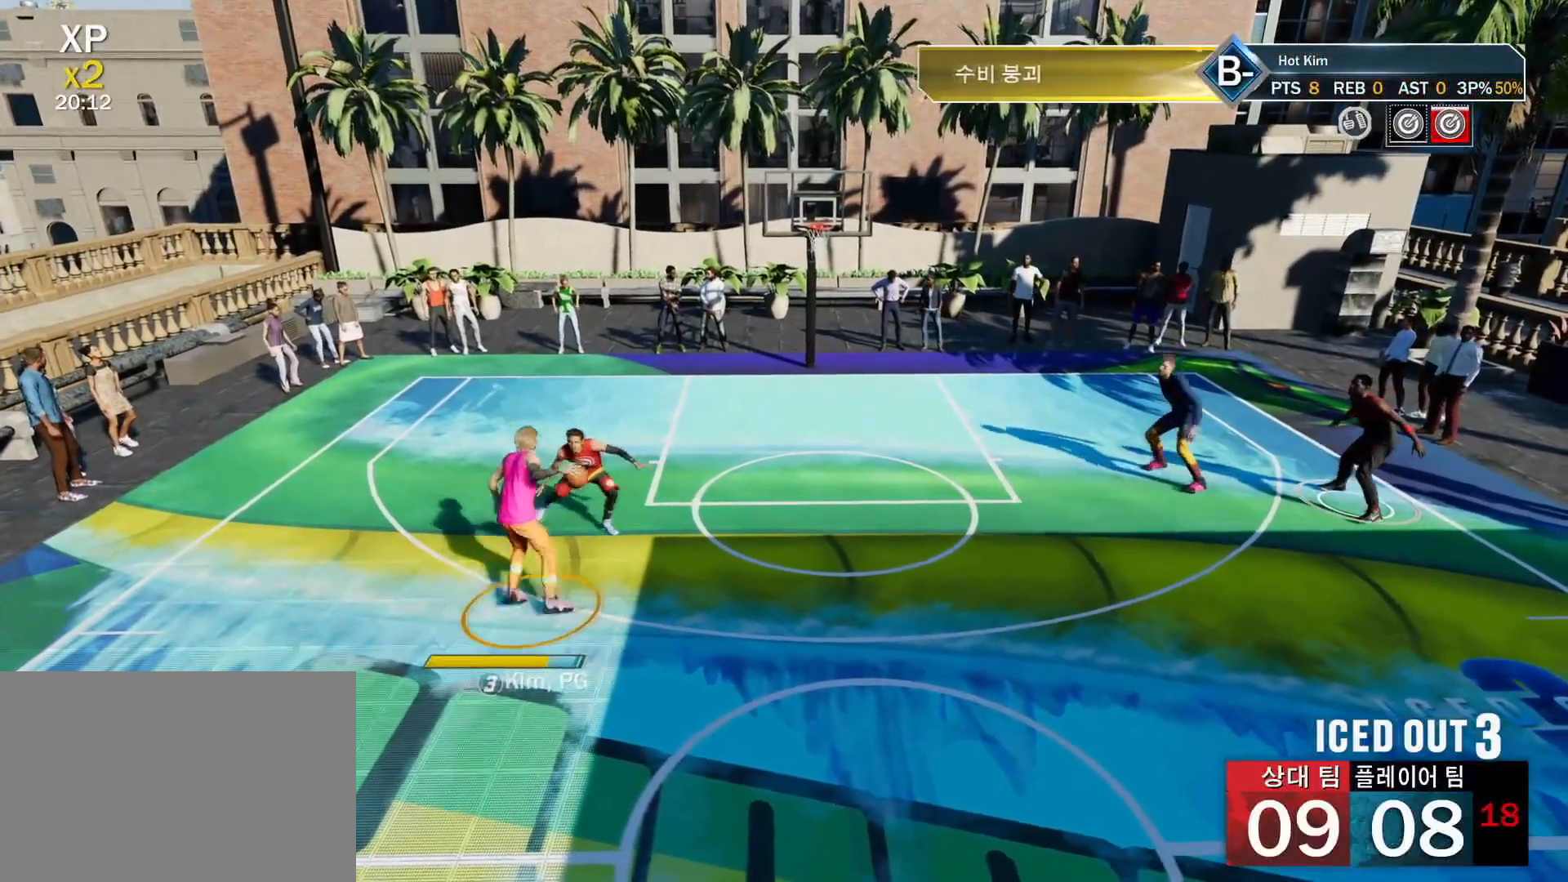
{"buttons": [], "left_stick": "center", "right_stick": "center", "events": [[200, "R2", "up"]]}
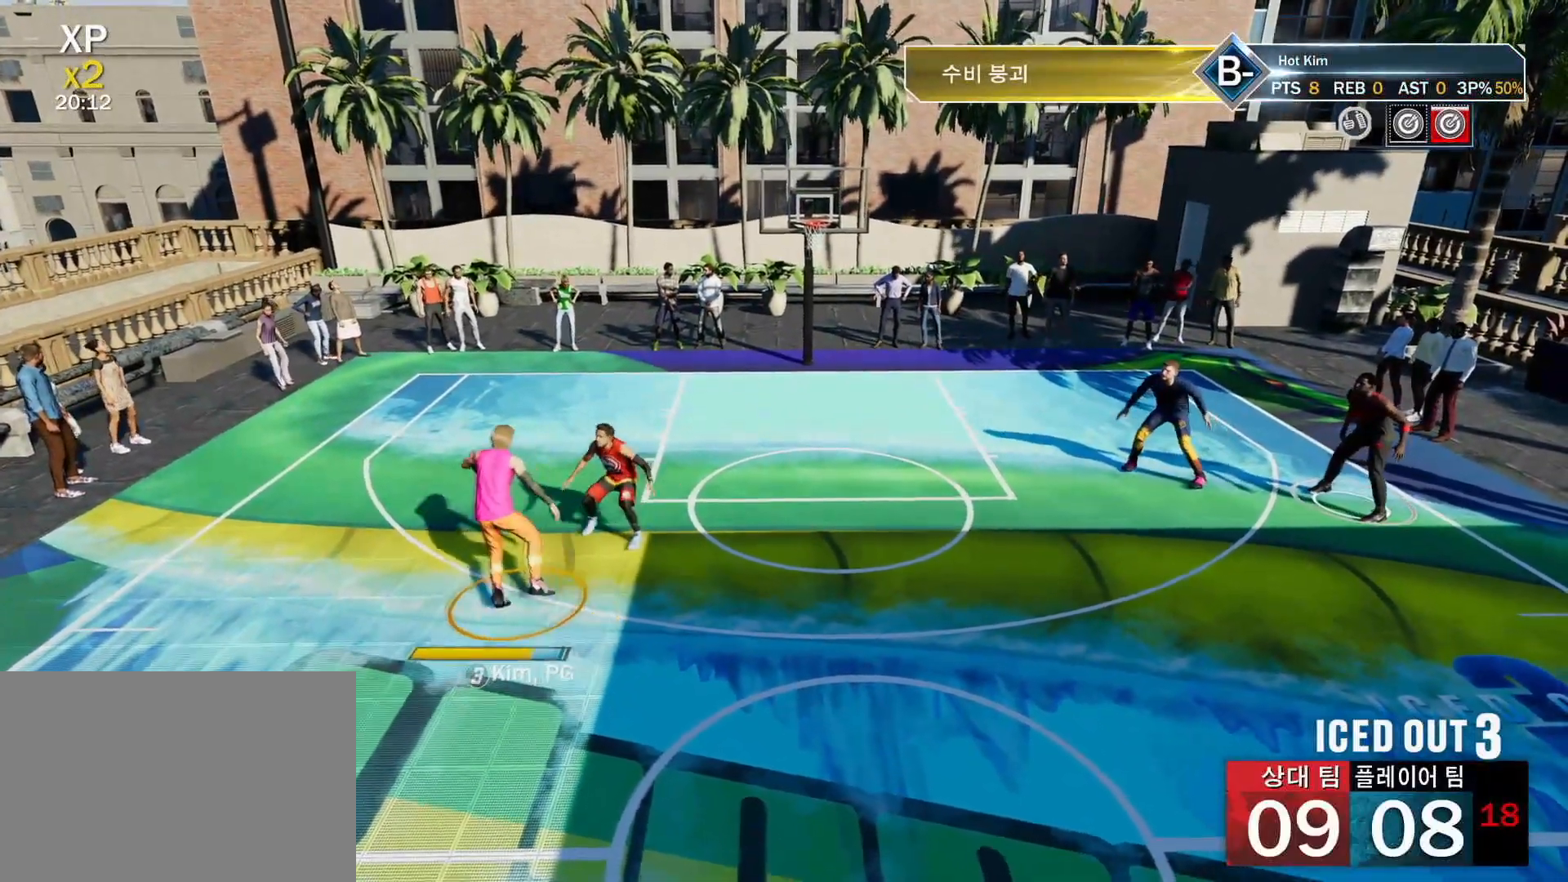
{"buttons": ["SQUARE"], "left_stick": "center", "right_stick": "center", "events": [[150, "SQUARE", "down"]]}
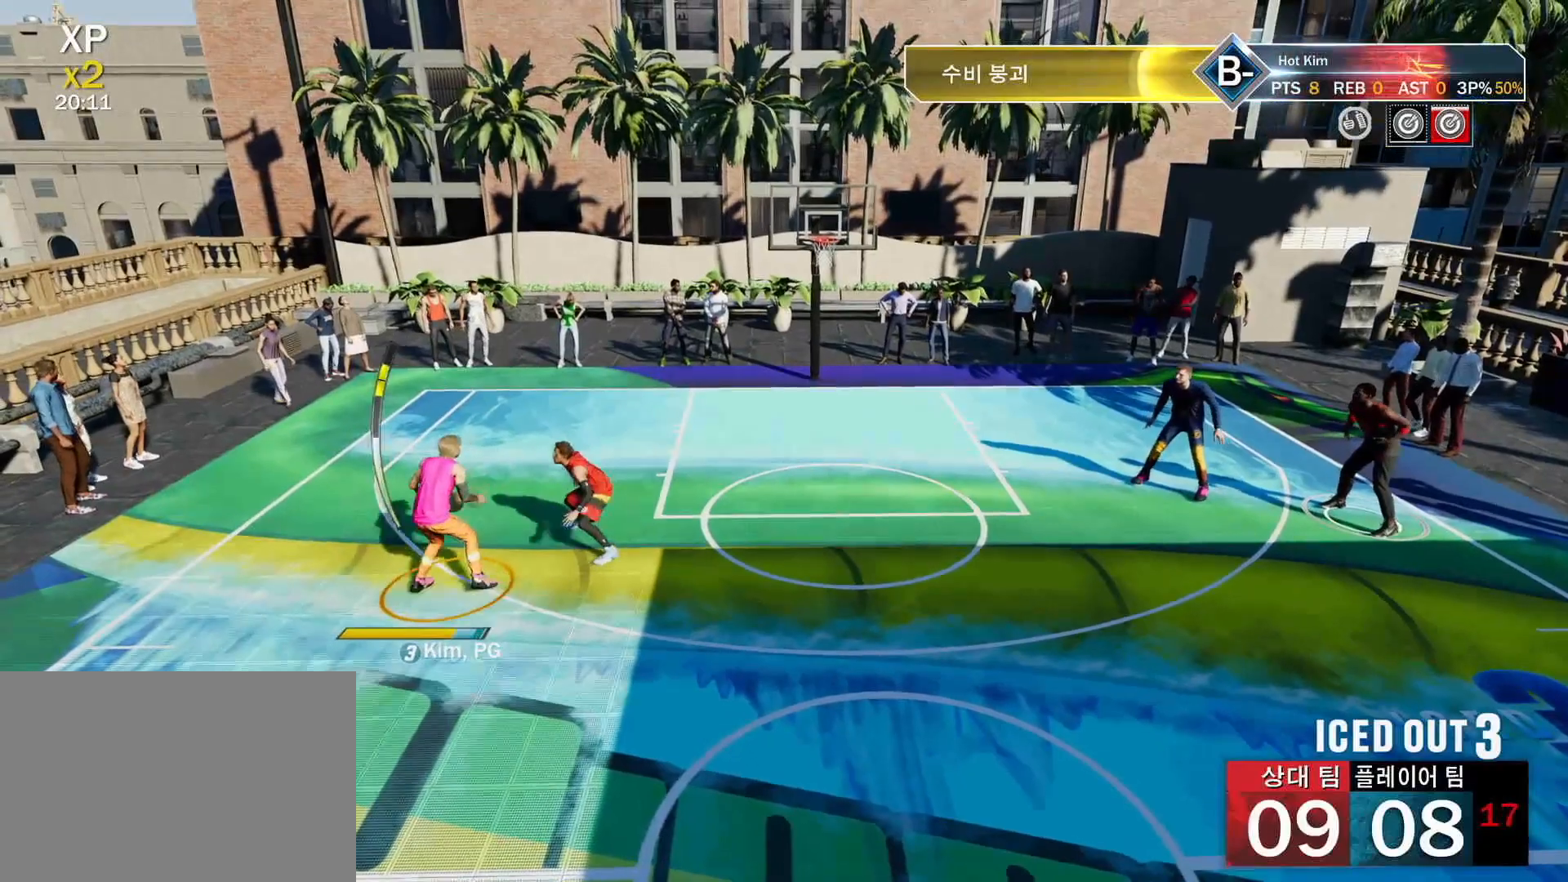
{"buttons": [], "left_stick": "center", "right_stick": "center", "events": [[183, "SQUARE", "up"]]}
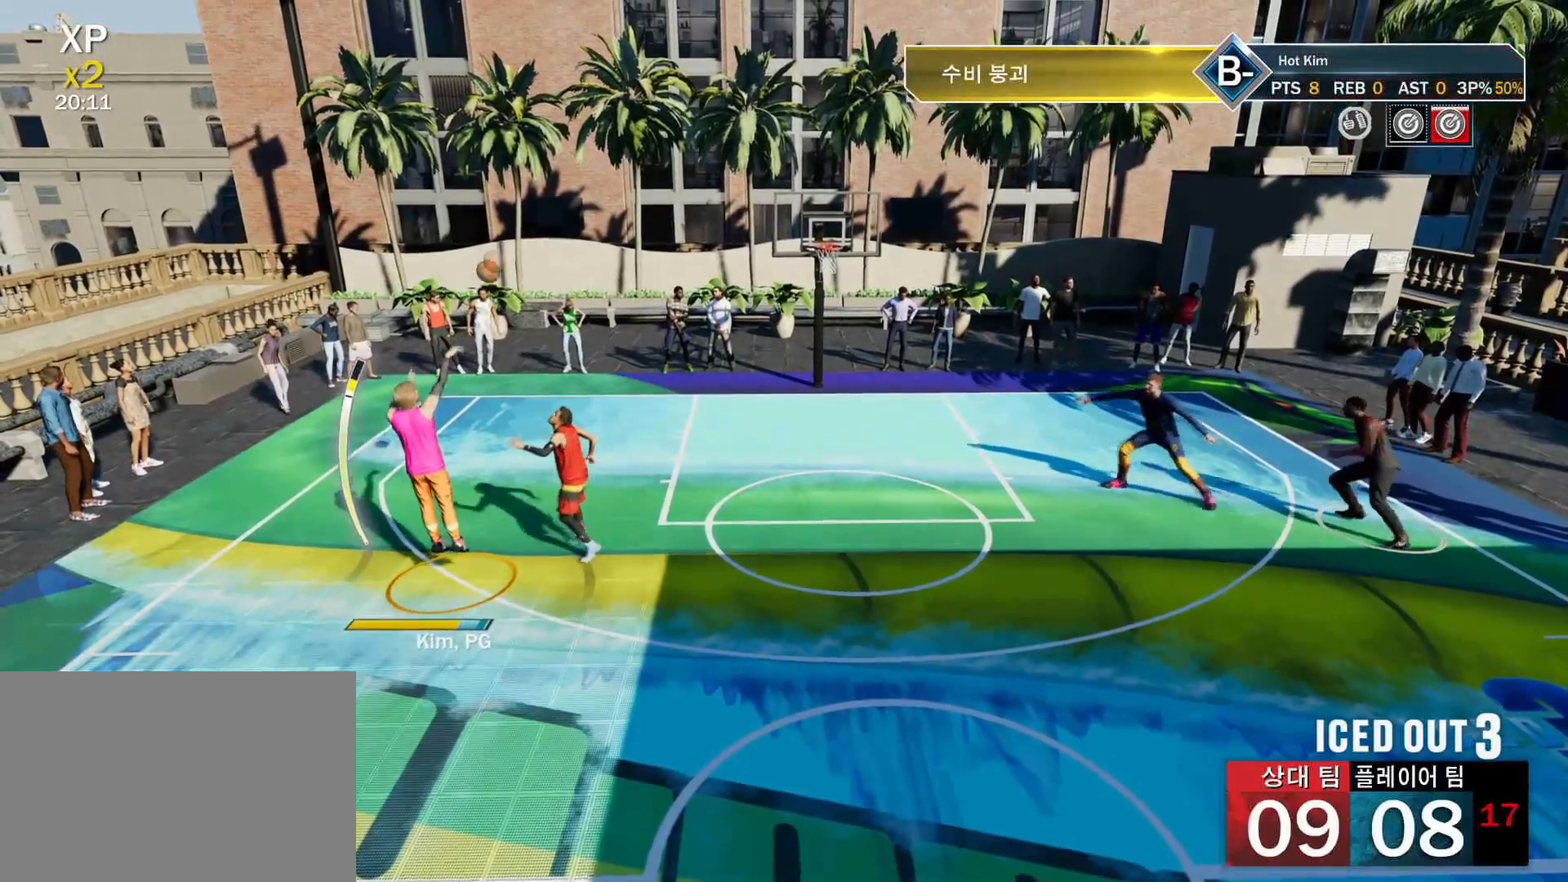
{"buttons": [], "left_stick": "center", "right_stick": "center", "events": []}
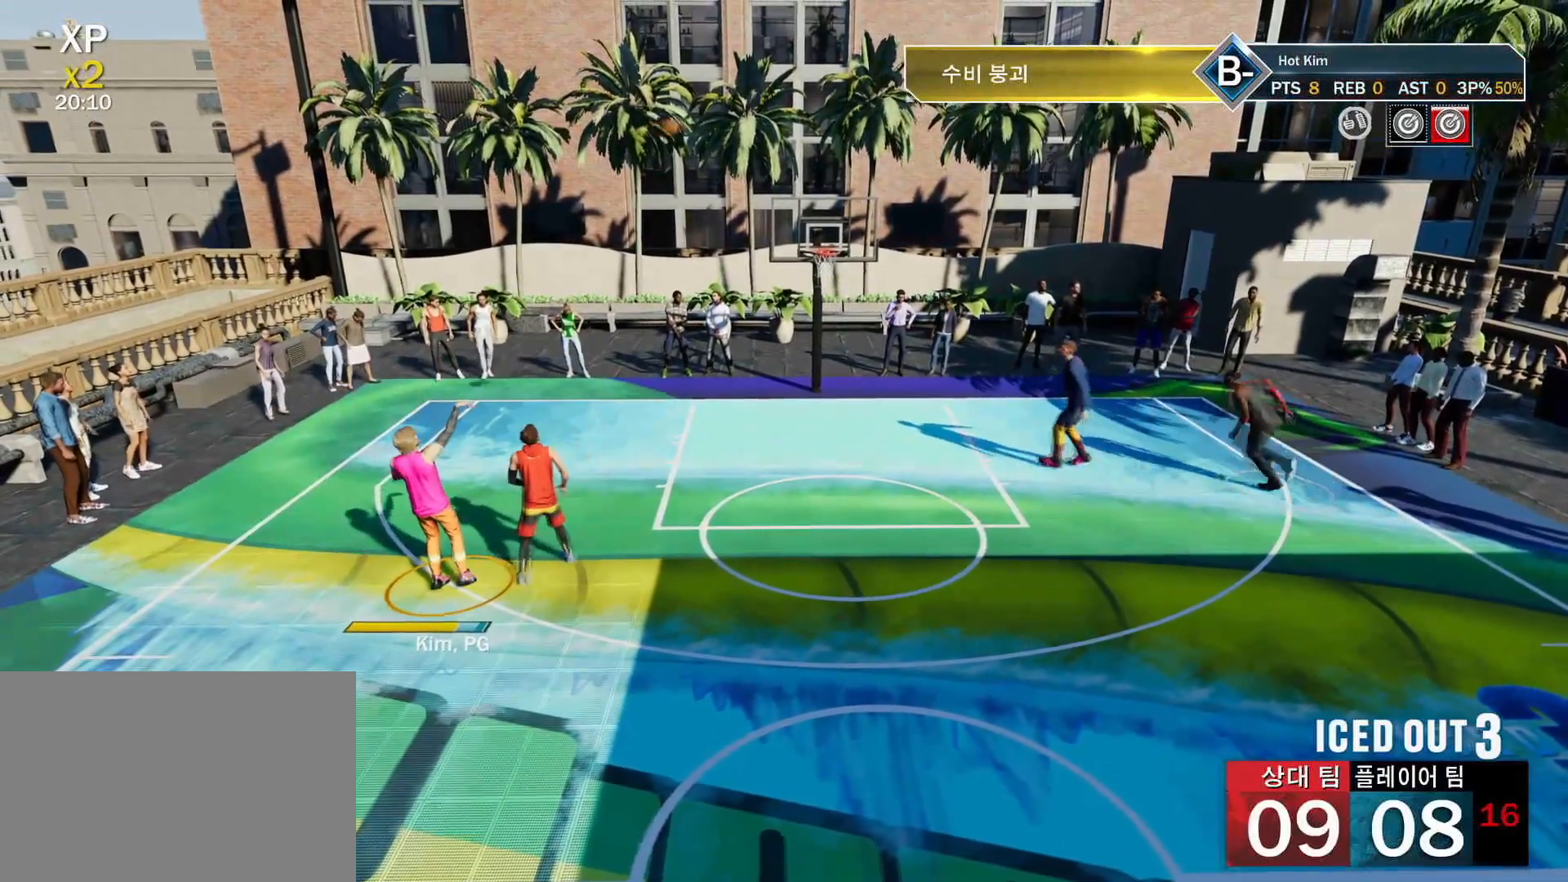
{"buttons": [], "left_stick": "center", "right_stick": "center", "events": []}
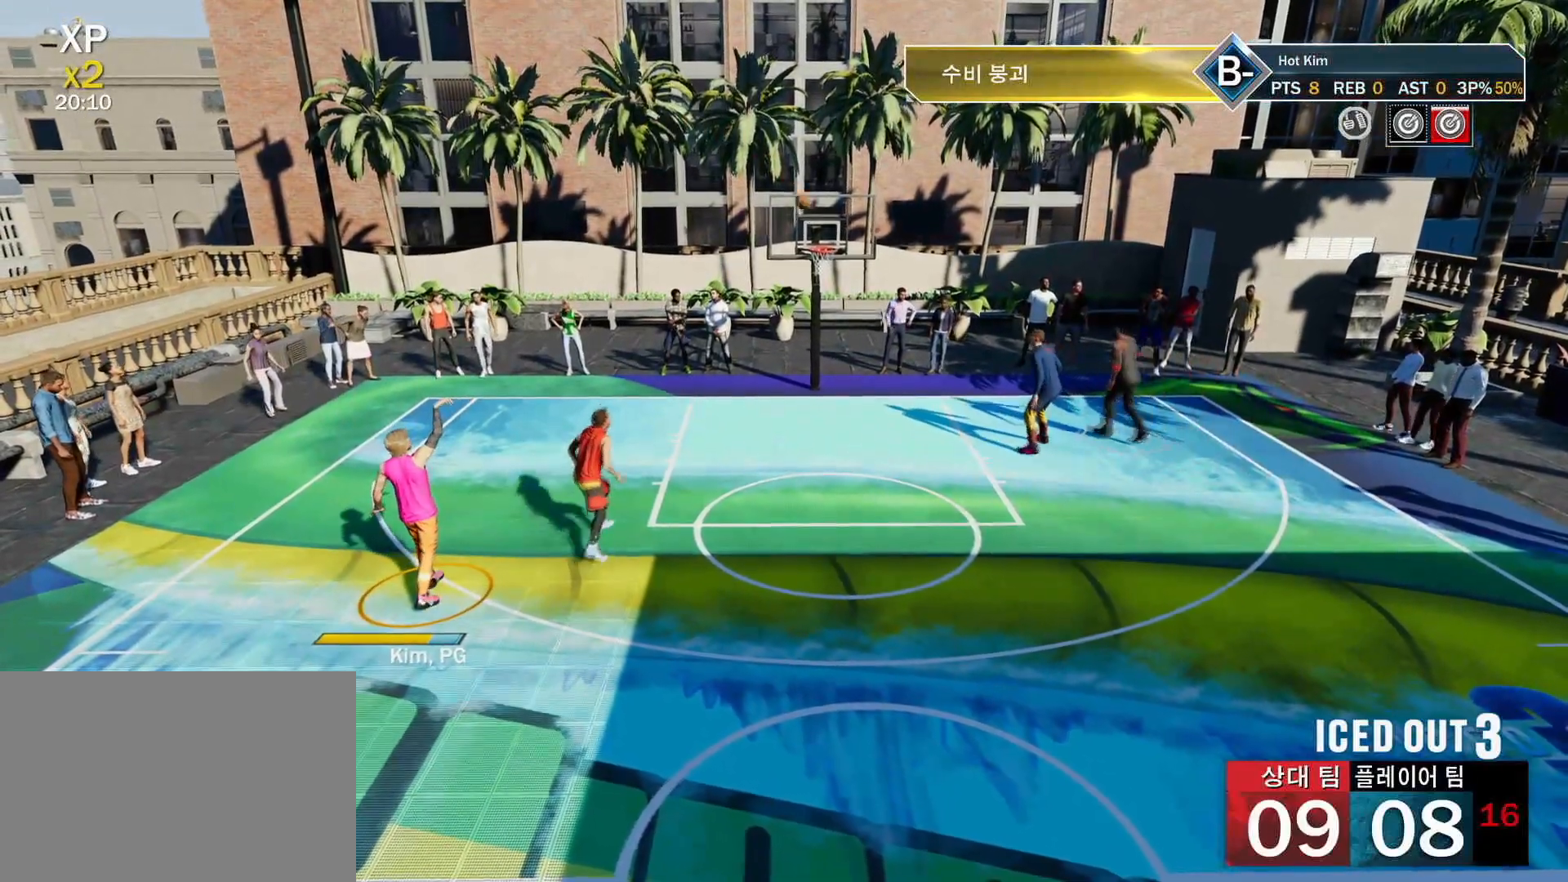
{"buttons": [], "left_stick": "up-right", "right_stick": "center", "events": [[434, "left_stick", "up-right"]]}
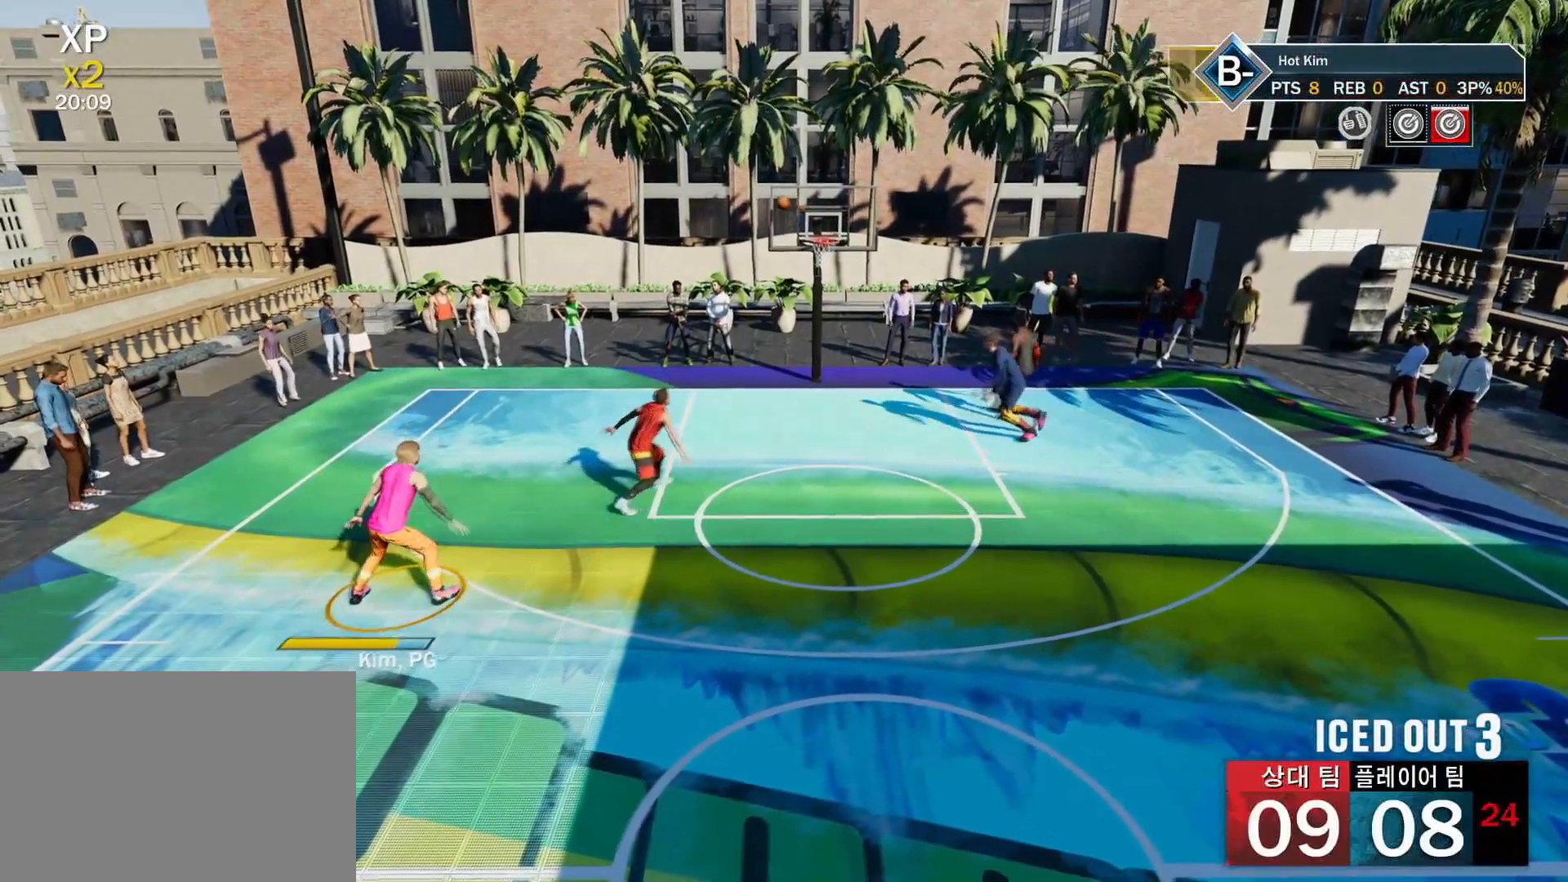
{"buttons": [], "left_stick": "up", "right_stick": "center", "events": [[233, "left_stick", "up"]]}
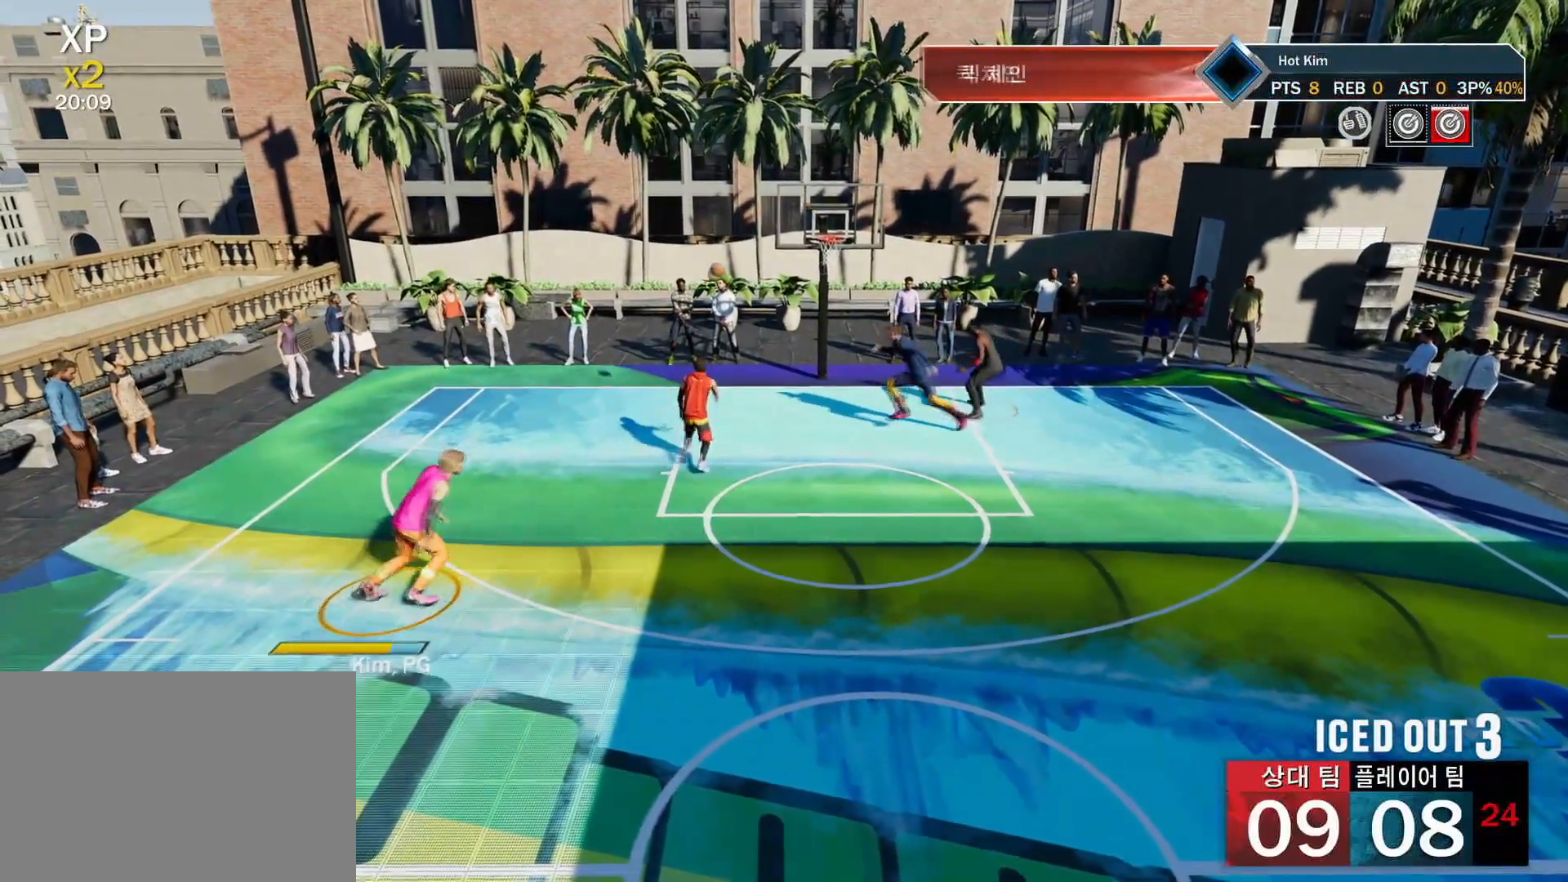
{"buttons": [], "left_stick": "center", "right_stick": "center", "events": [[417, "left_stick", "center"]]}
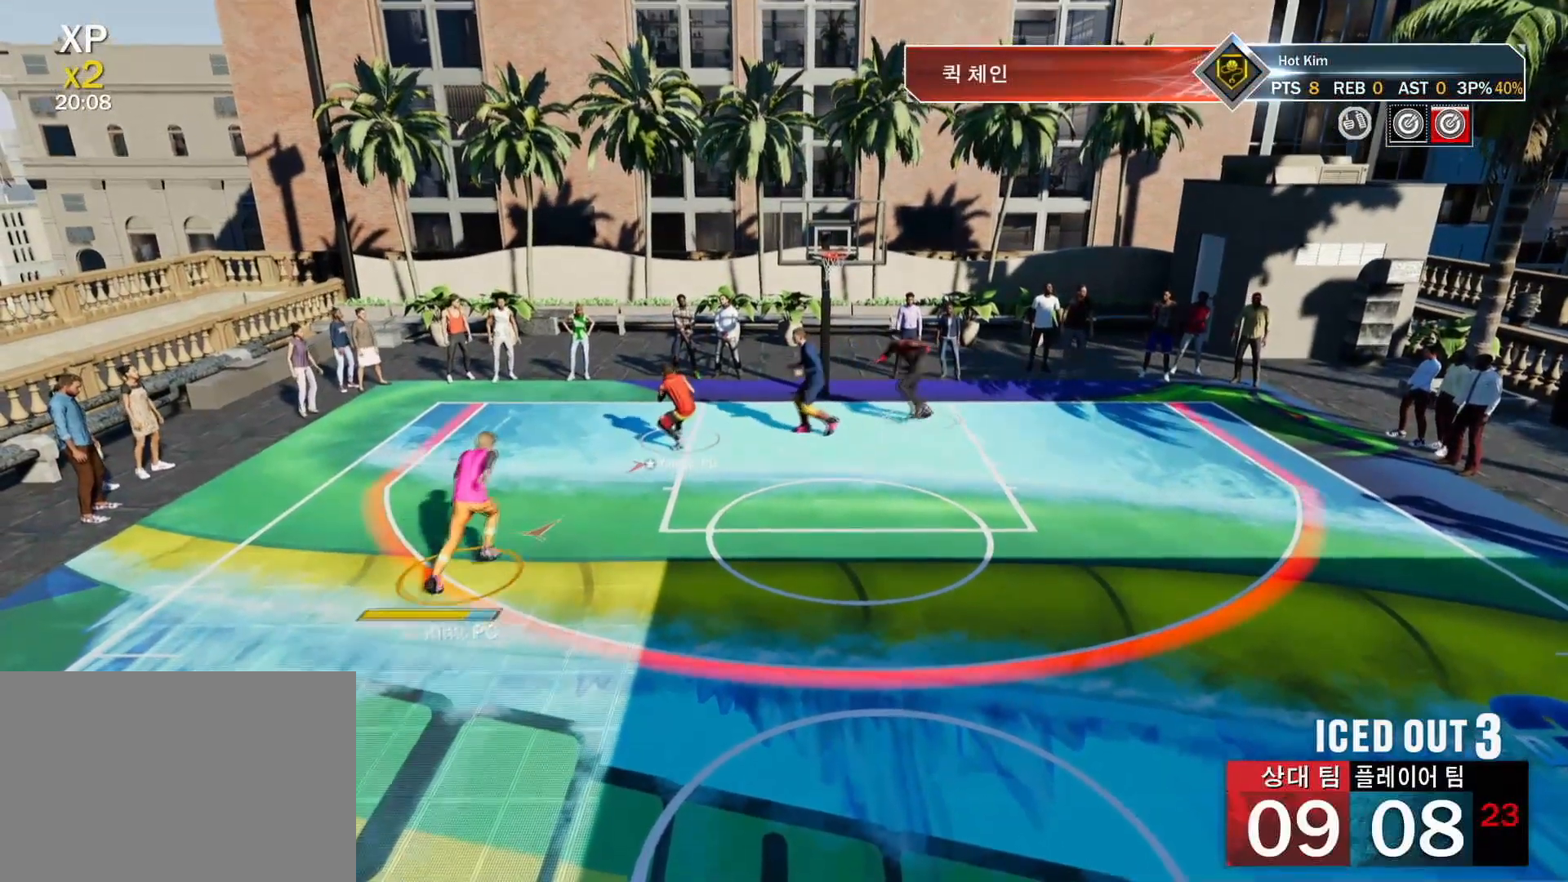
{"buttons": [], "left_stick": "right", "right_stick": "center", "events": [[483, "left_stick", "right"]]}
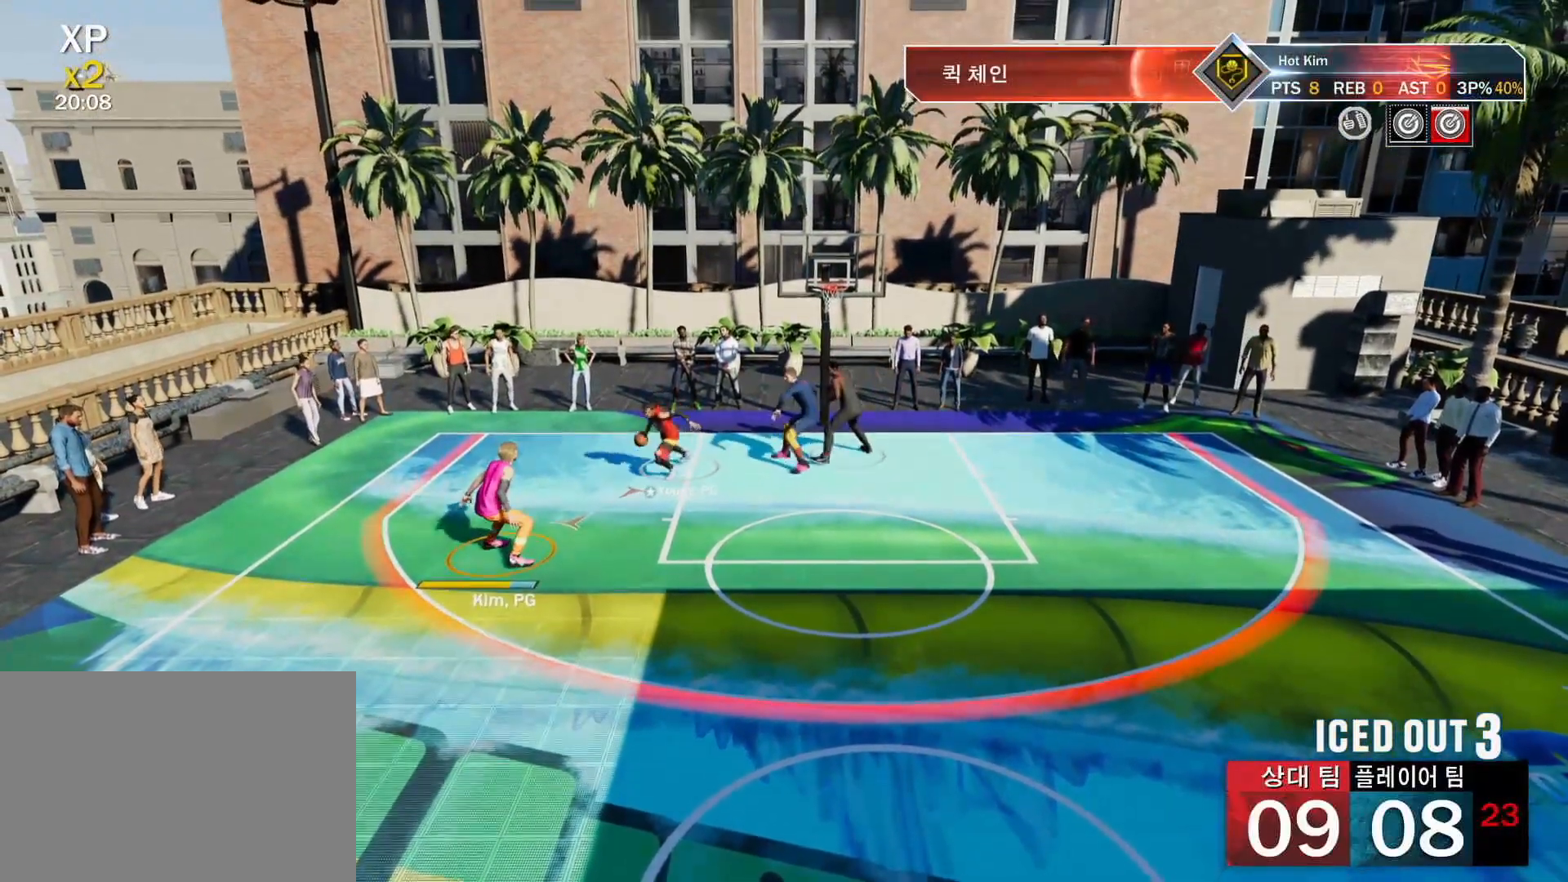
{"buttons": [], "left_stick": "right", "right_stick": "center", "events": [[100, "left_stick", "up-right"], [184, "SQUARE", "down"], [217, "left_stick", "up-left"], [300, "SQUARE", "up"], [317, "left_stick", "center"], [367, "left_stick", "right"]]}
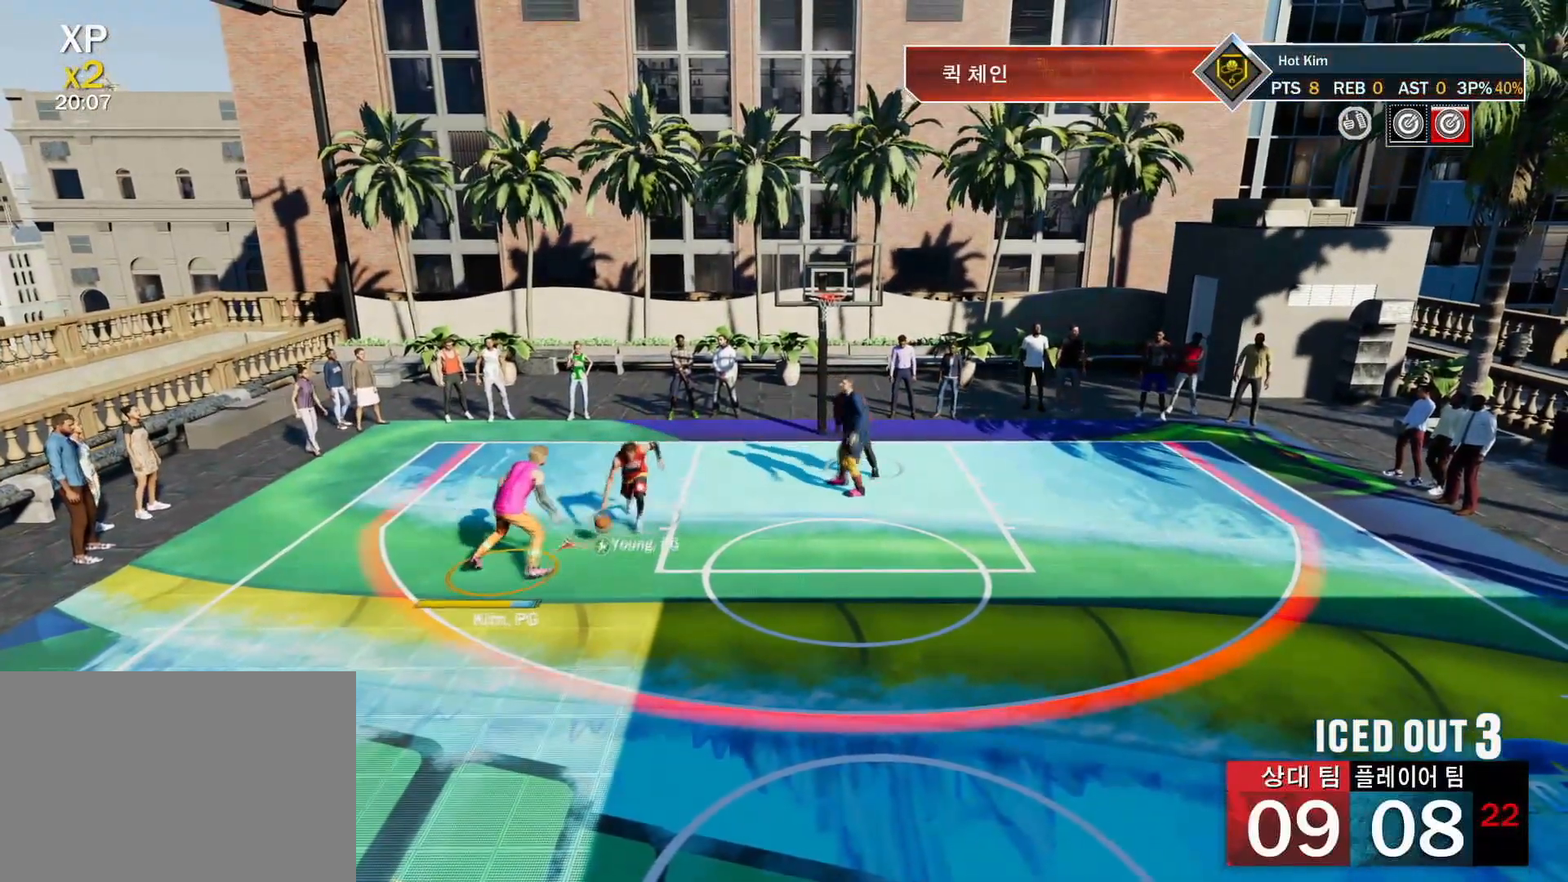
{"buttons": [], "left_stick": "down", "right_stick": "center", "events": [[483, "left_stick", "down"]]}
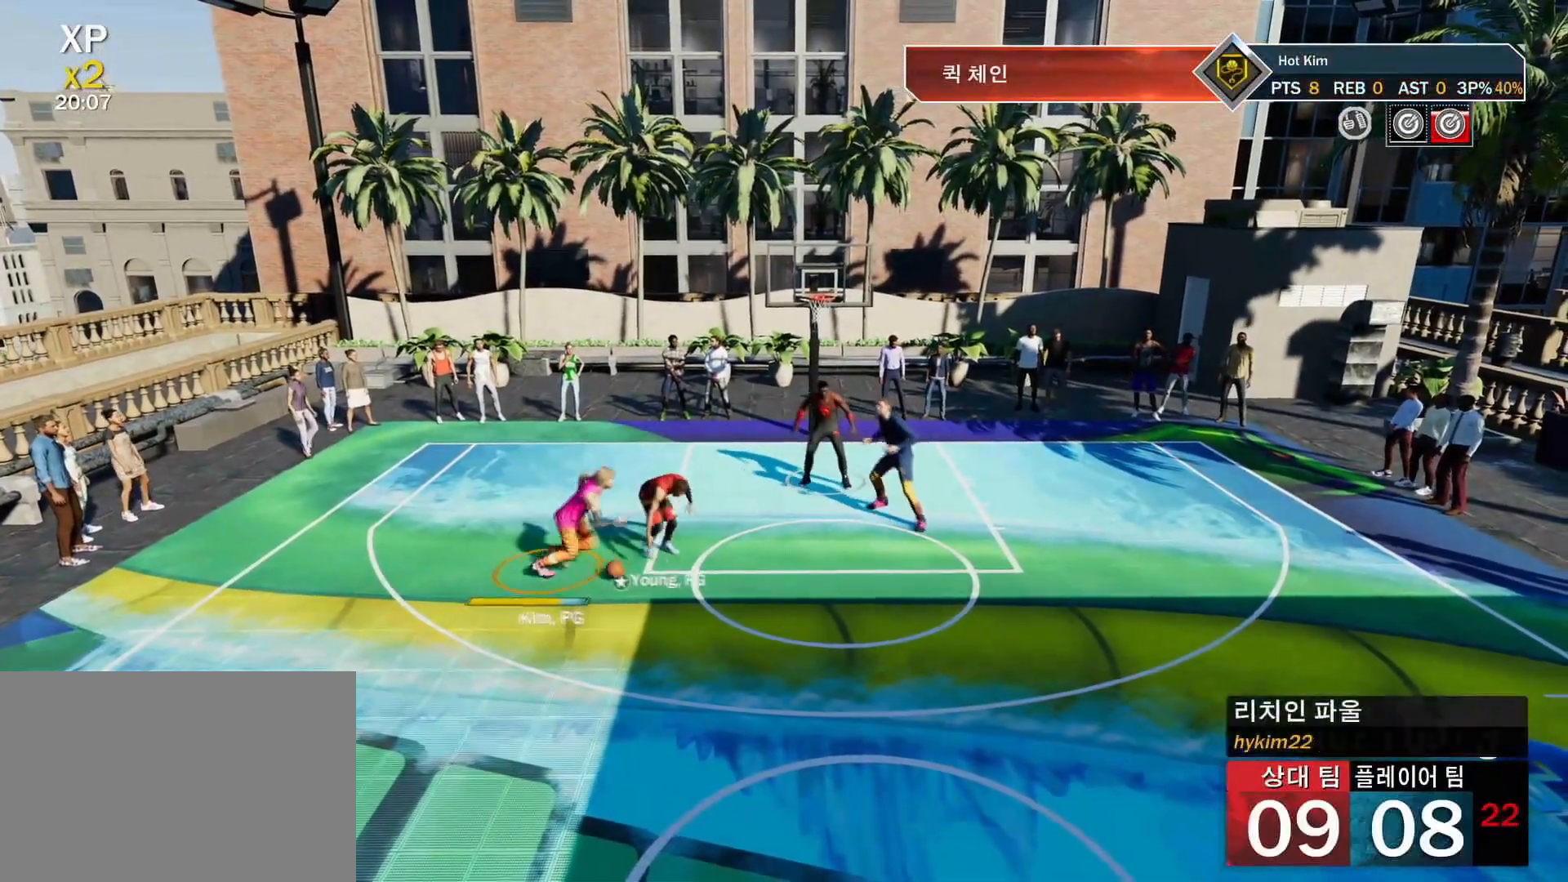
{"buttons": [], "left_stick": "down-left", "right_stick": "center", "events": [[33, "SQUARE", "down"], [100, "left_stick", "down-left"], [117, "SQUARE", "up"]]}
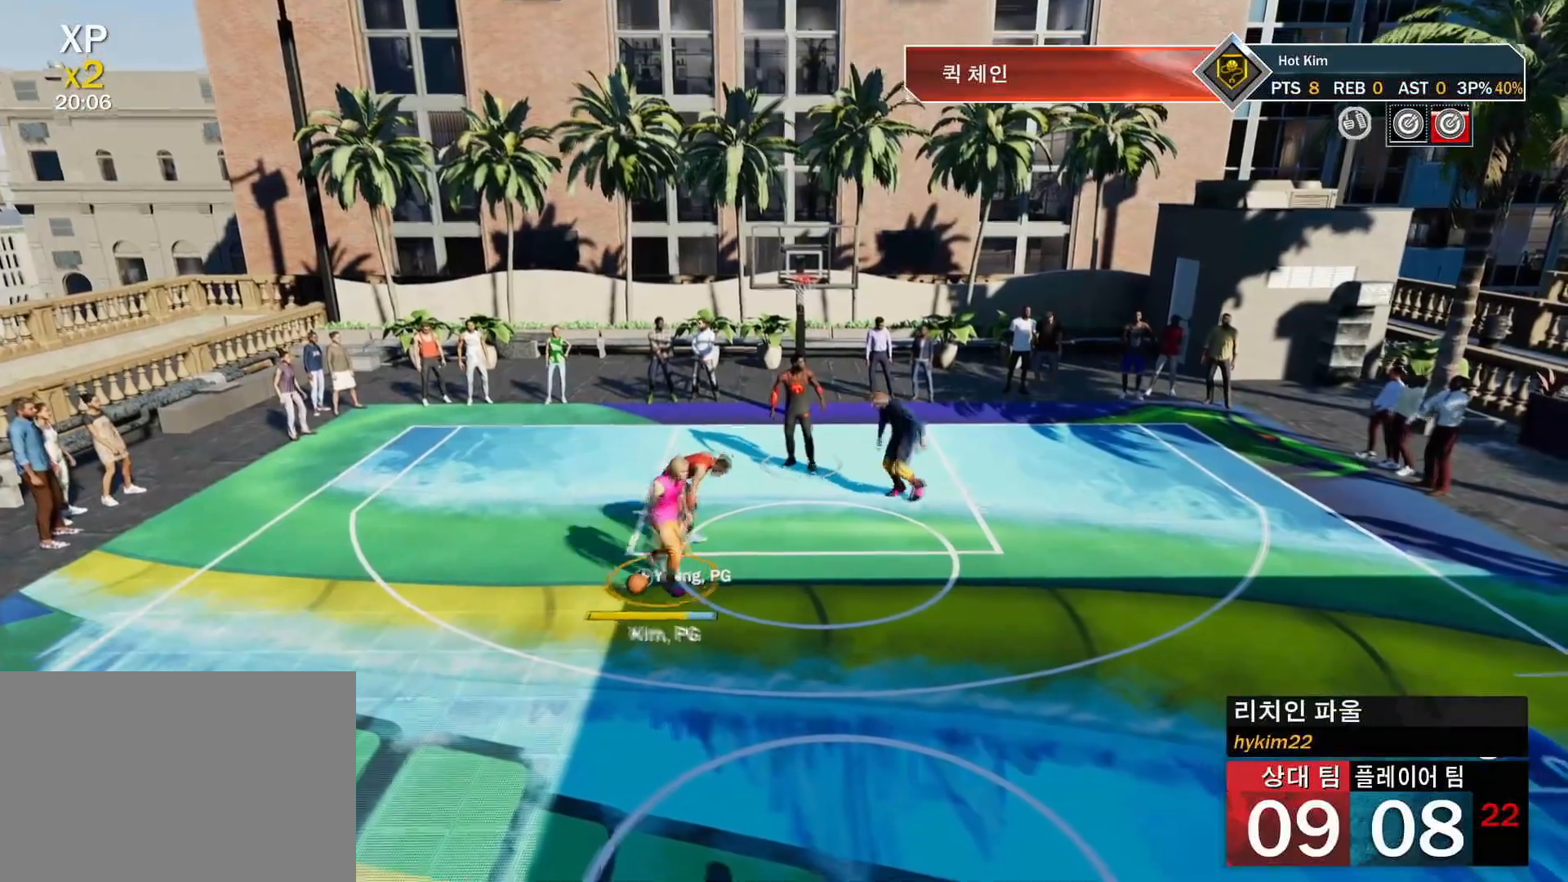
{"buttons": [], "left_stick": "down-left", "right_stick": "center", "events": []}
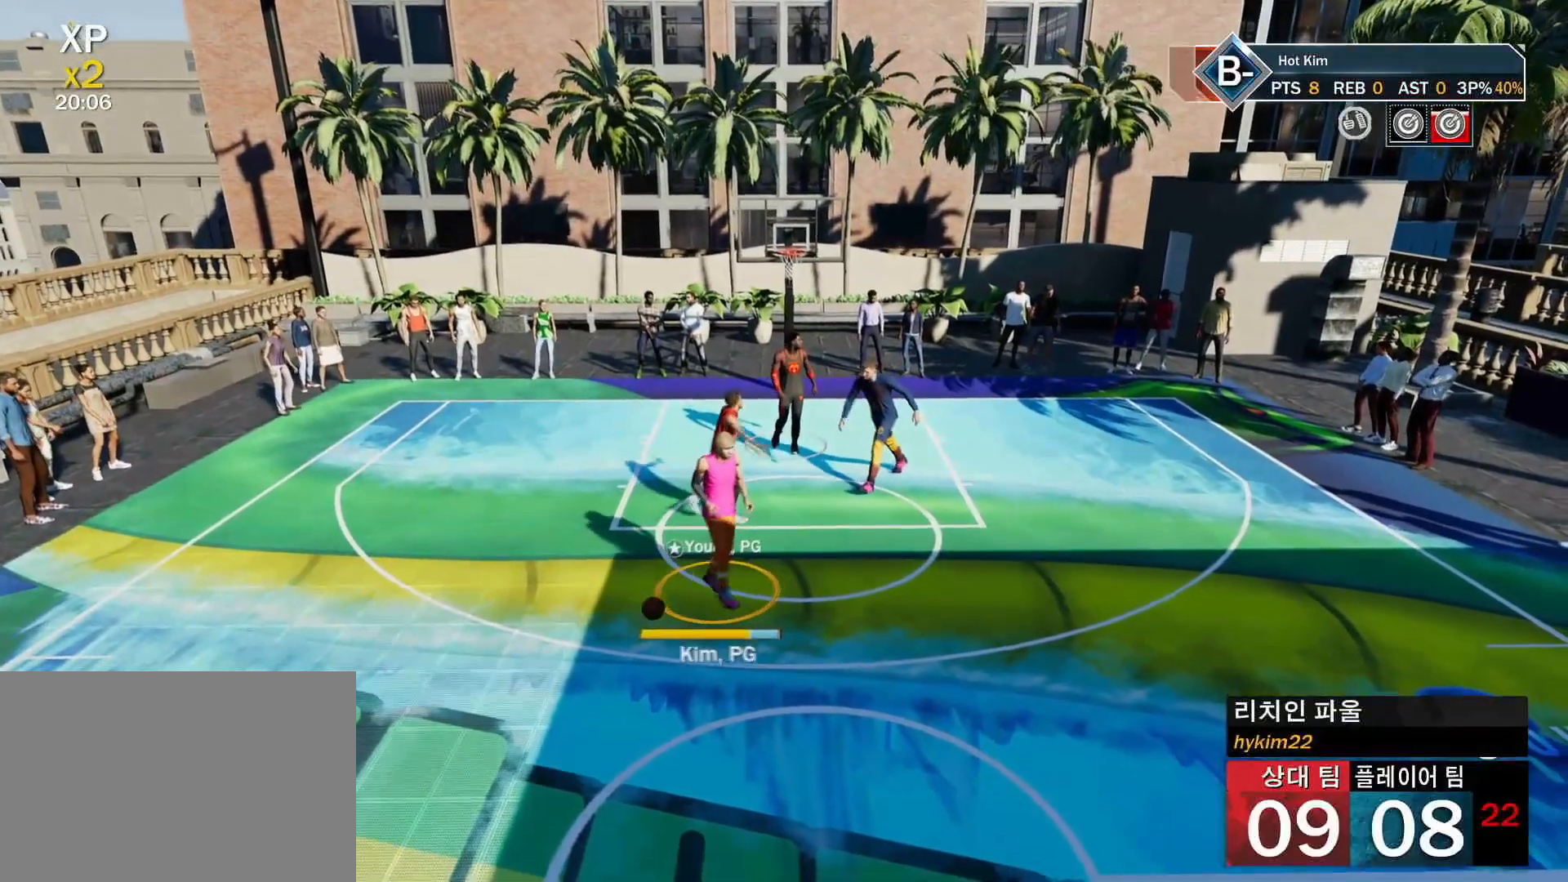
{"buttons": ["CIRCLE"], "left_stick": "center", "right_stick": "center", "events": [[17, "CROSS", "down"], [67, "left_stick", "center"], [150, "CROSS", "up"], [250, "CIRCLE", "down"], [367, "CIRCLE", "up"], [467, "CIRCLE", "down"]]}
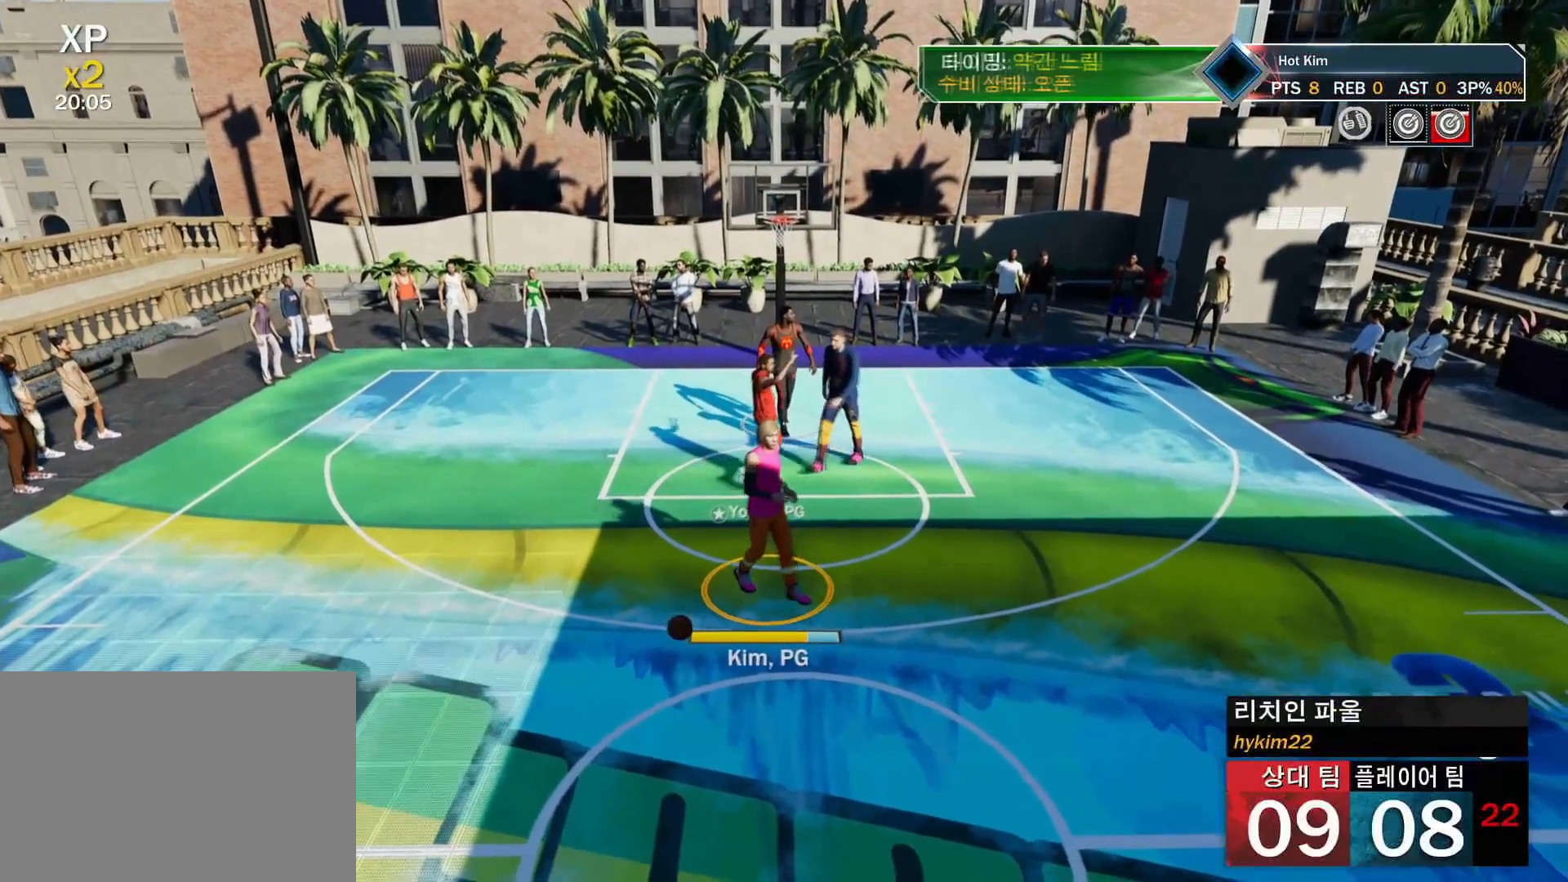
{"buttons": ["CROSS"], "left_stick": "center", "right_stick": "center", "events": [[66, "CIRCLE", "up"], [66, "CROSS", "down"], [116, "CIRCLE", "down"], [150, "CROSS", "up"], [200, "CIRCLE", "up"], [283, "CIRCLE", "down"], [333, "CIRCLE", "up"], [350, "CROSS", "down"], [400, "CIRCLE", "down"], [400, "CROSS", "up"], [467, "CIRCLE", "up"], [467, "CROSS", "down"]]}
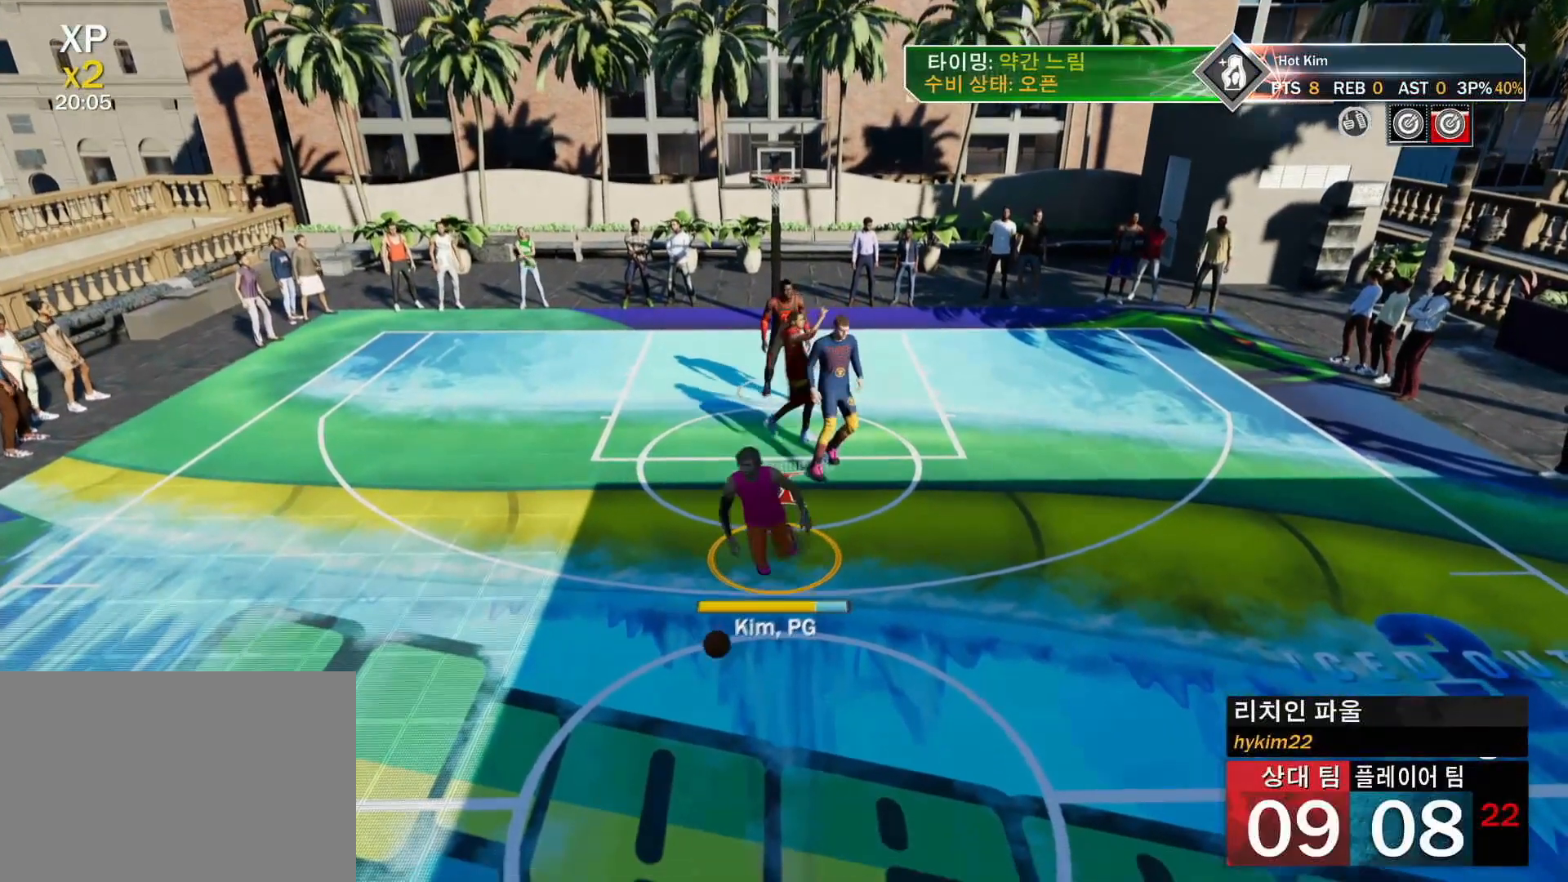
{"buttons": [], "left_stick": "center", "right_stick": "center", "events": [[117, "CROSS", "up"], [250, "CROSS", "down"], [400, "CROSS", "up"]]}